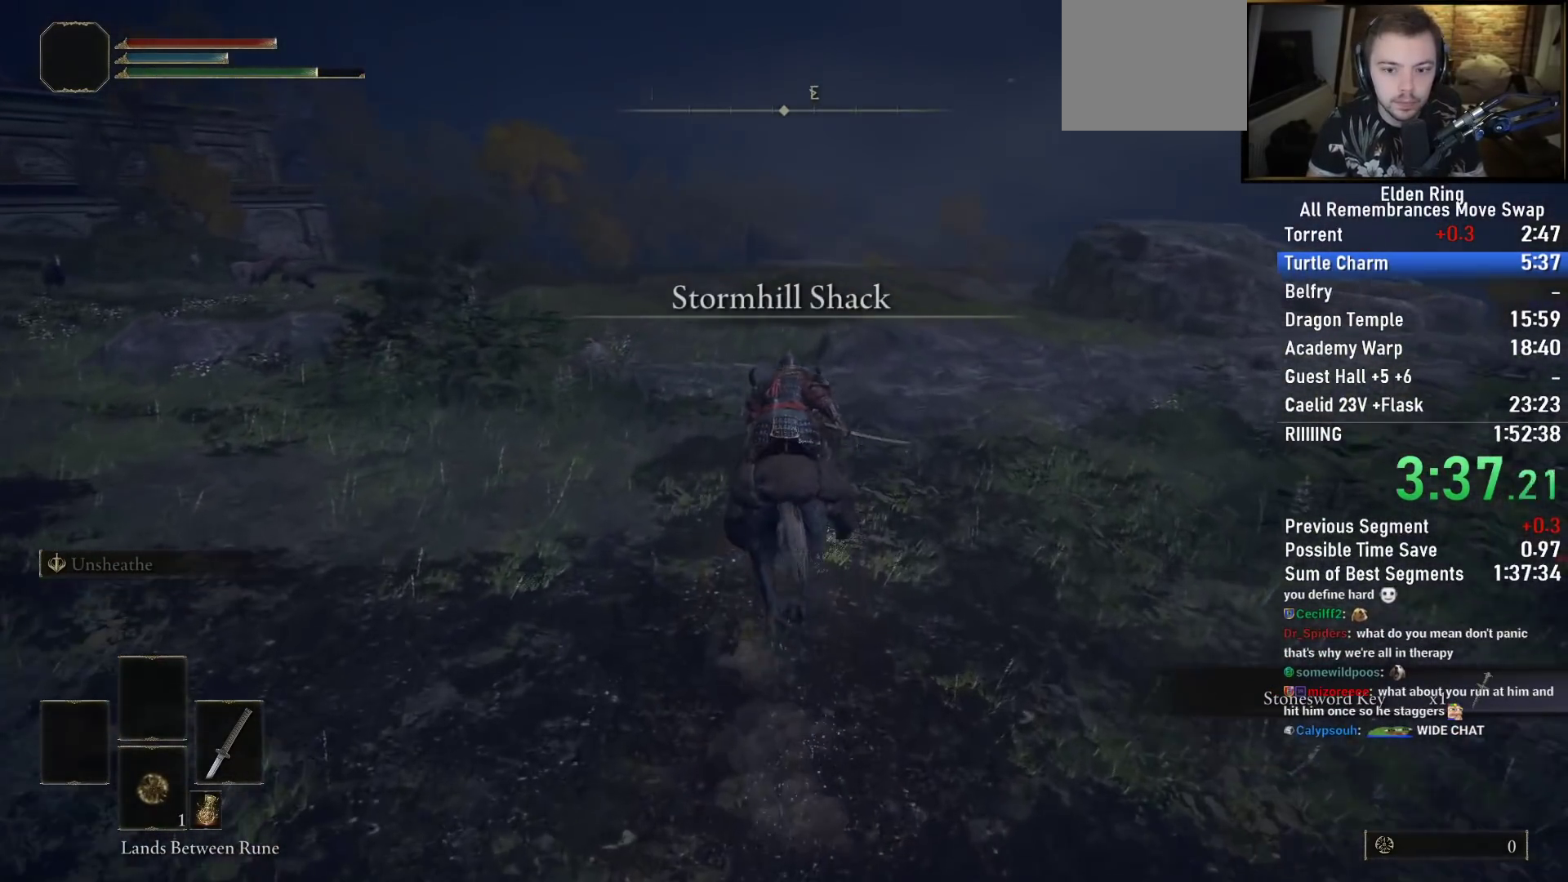
Gameplay with a controller (PlayStation layout); each line is a JSON object with the inputs held at the frame after it. "events" lists button and stick changes between this image and that frame as [ms after this image, input, new state], when the widget could be followed in between.
{"buttons": [], "left_stick": "up", "right_stick": "center", "events": [[33, "right_stick", "up-left"], [233, "right_stick", "center"]]}
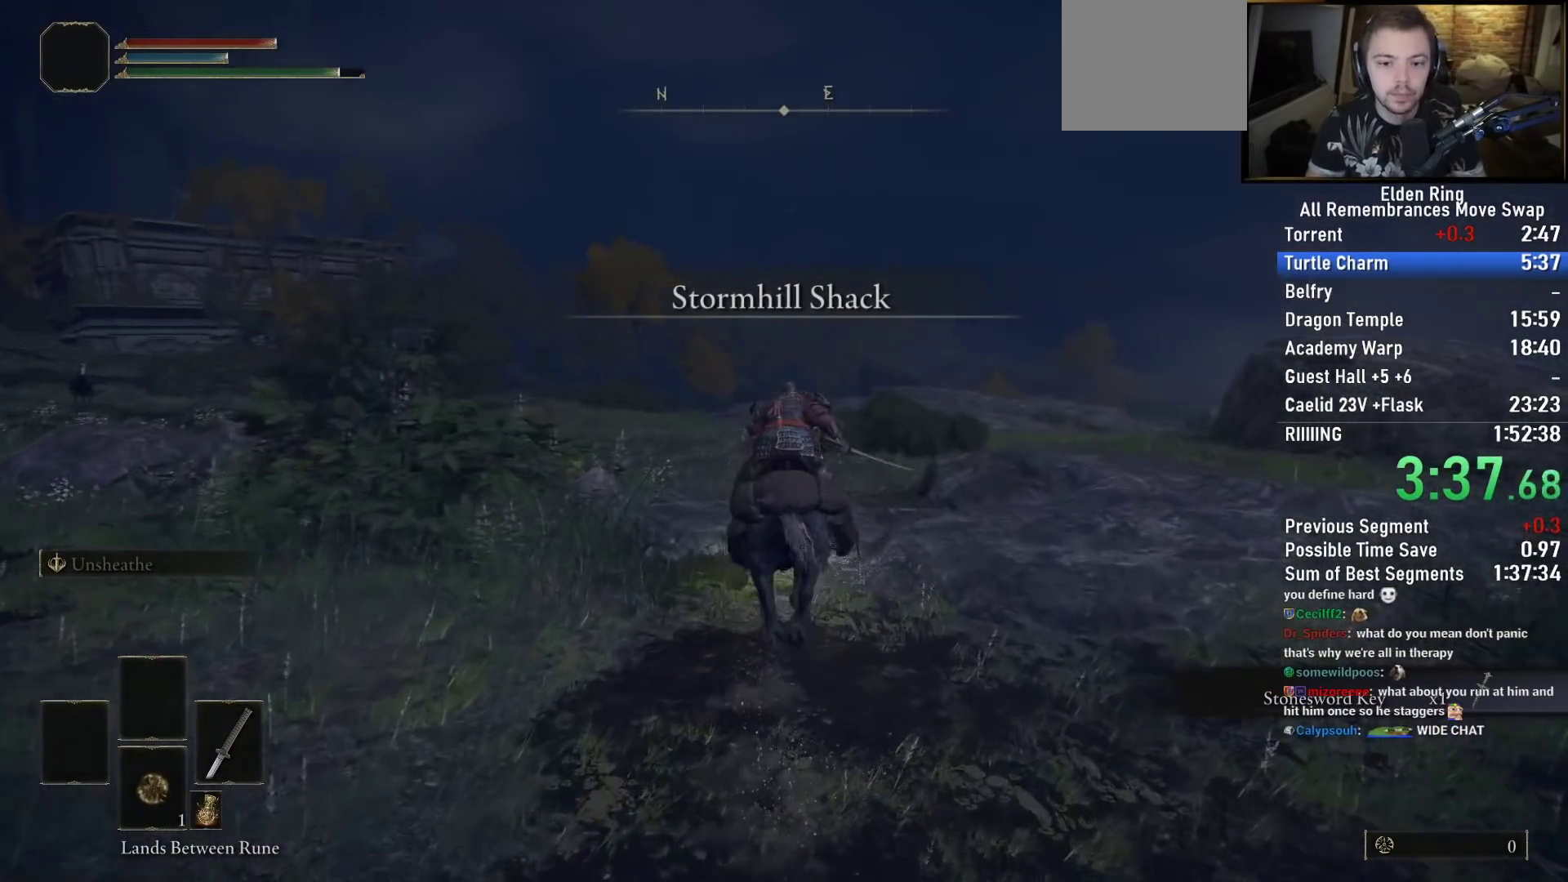
{"buttons": [], "left_stick": "up", "right_stick": "center", "events": [[33, "right_stick", "left"], [83, "right_stick", "down-left"], [200, "right_stick", "center"]]}
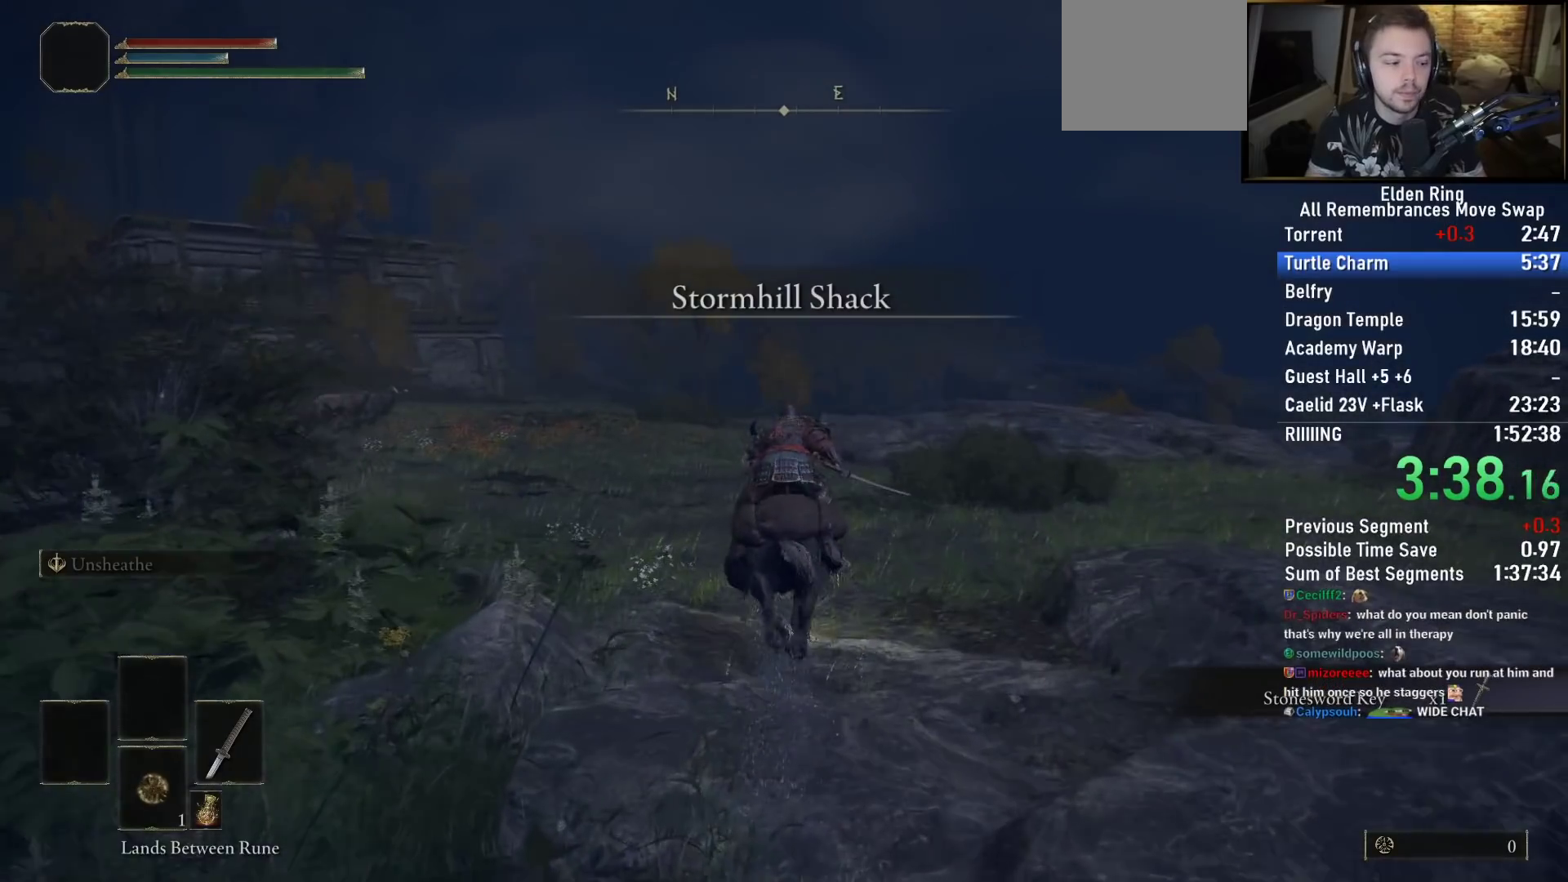
{"buttons": [], "left_stick": "up", "right_stick": "center", "events": []}
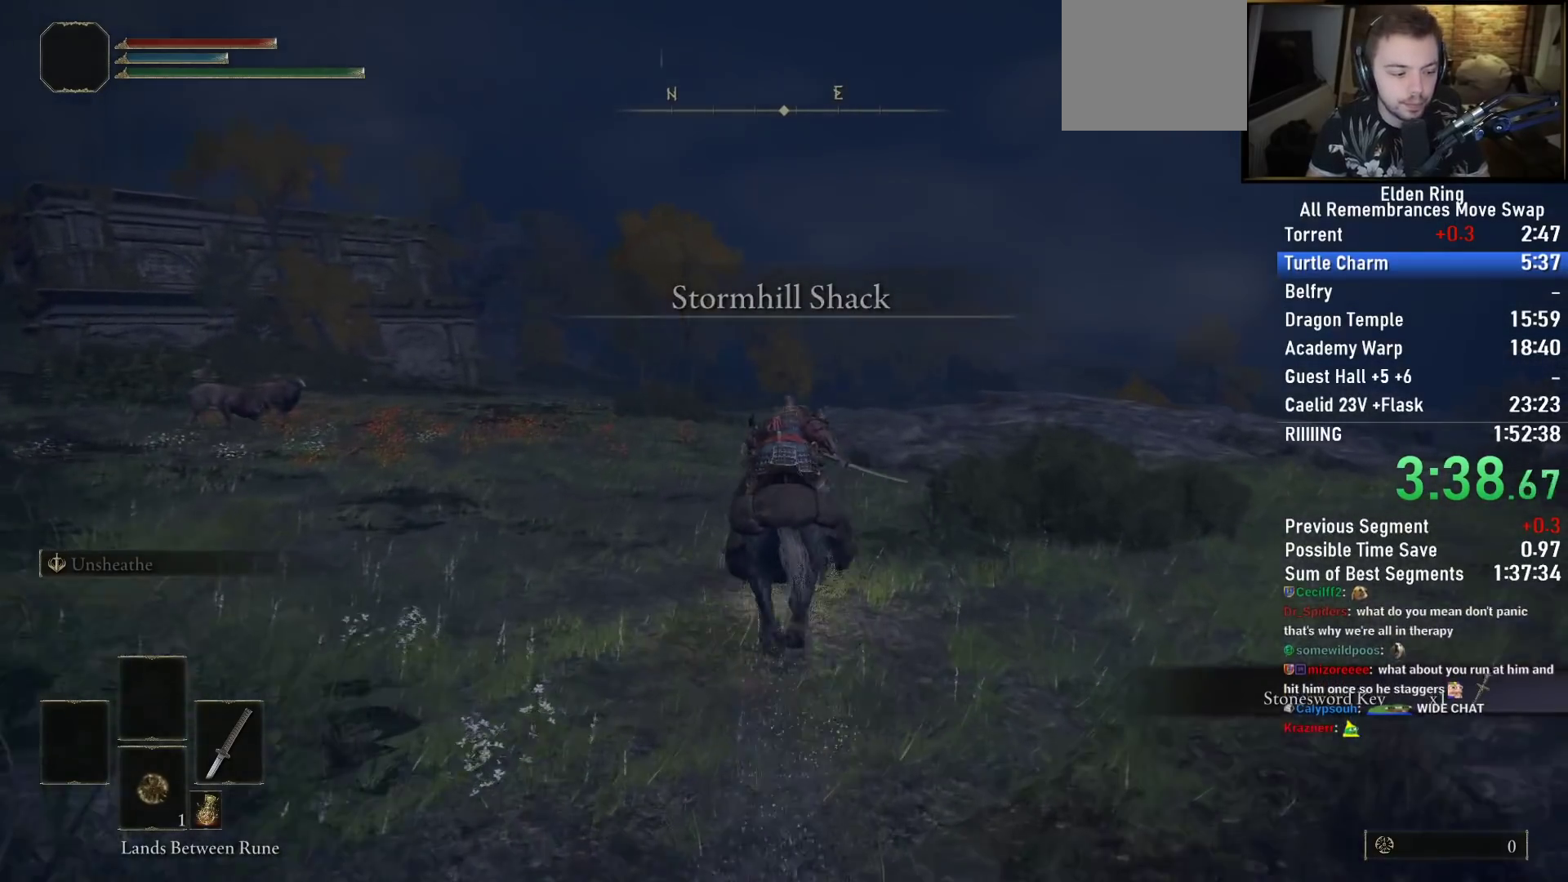
{"buttons": [], "left_stick": "up", "right_stick": "center", "events": [[200, "CIRCLE", "down"], [317, "CIRCLE", "up"]]}
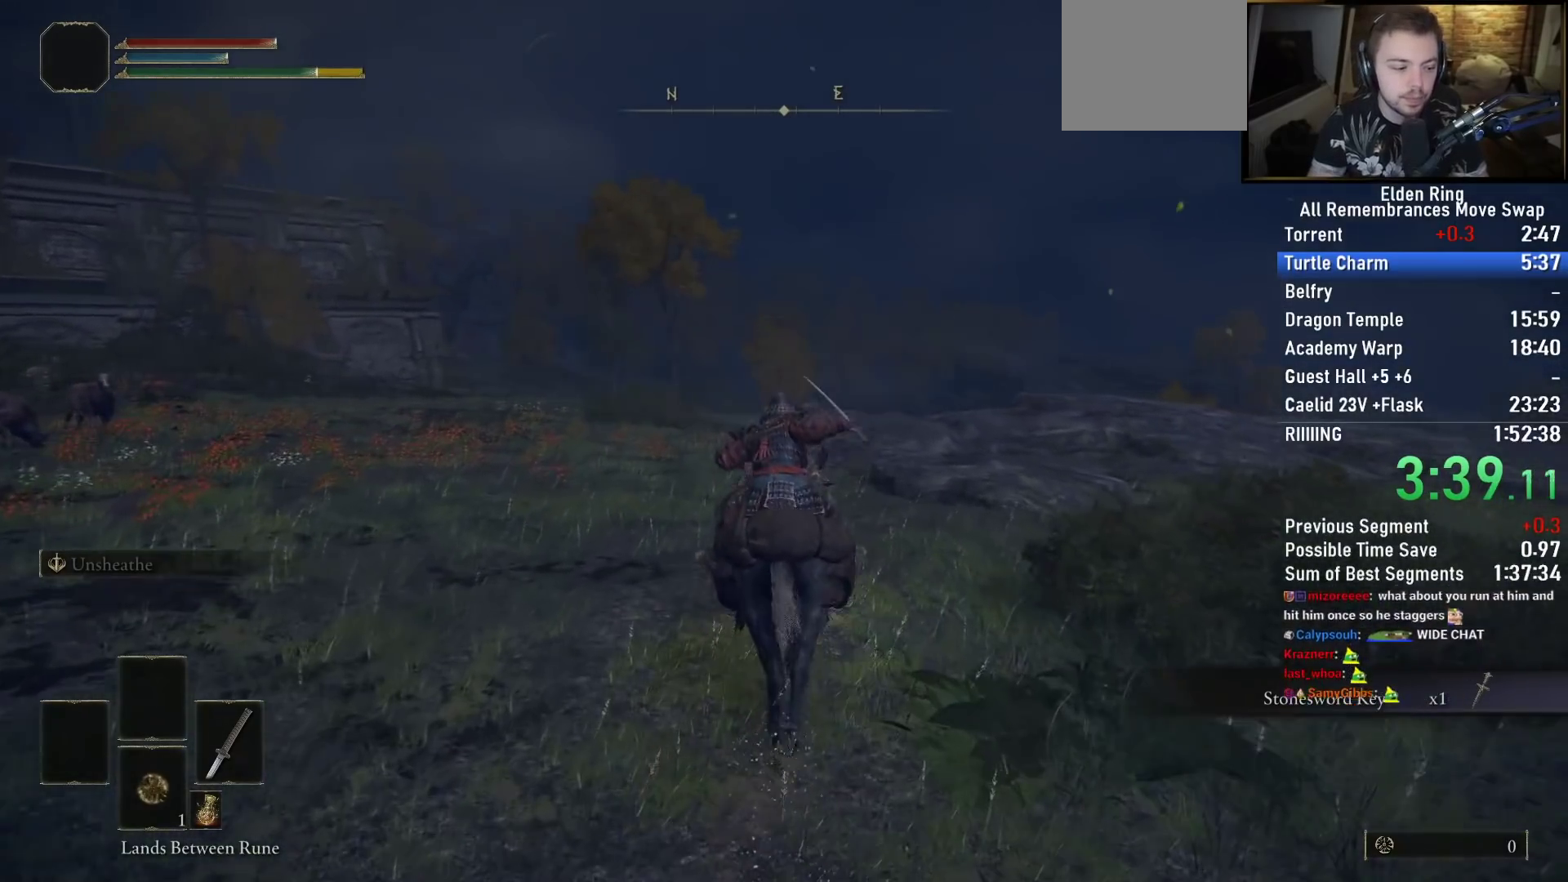
{"buttons": [], "left_stick": "up", "right_stick": "center", "events": []}
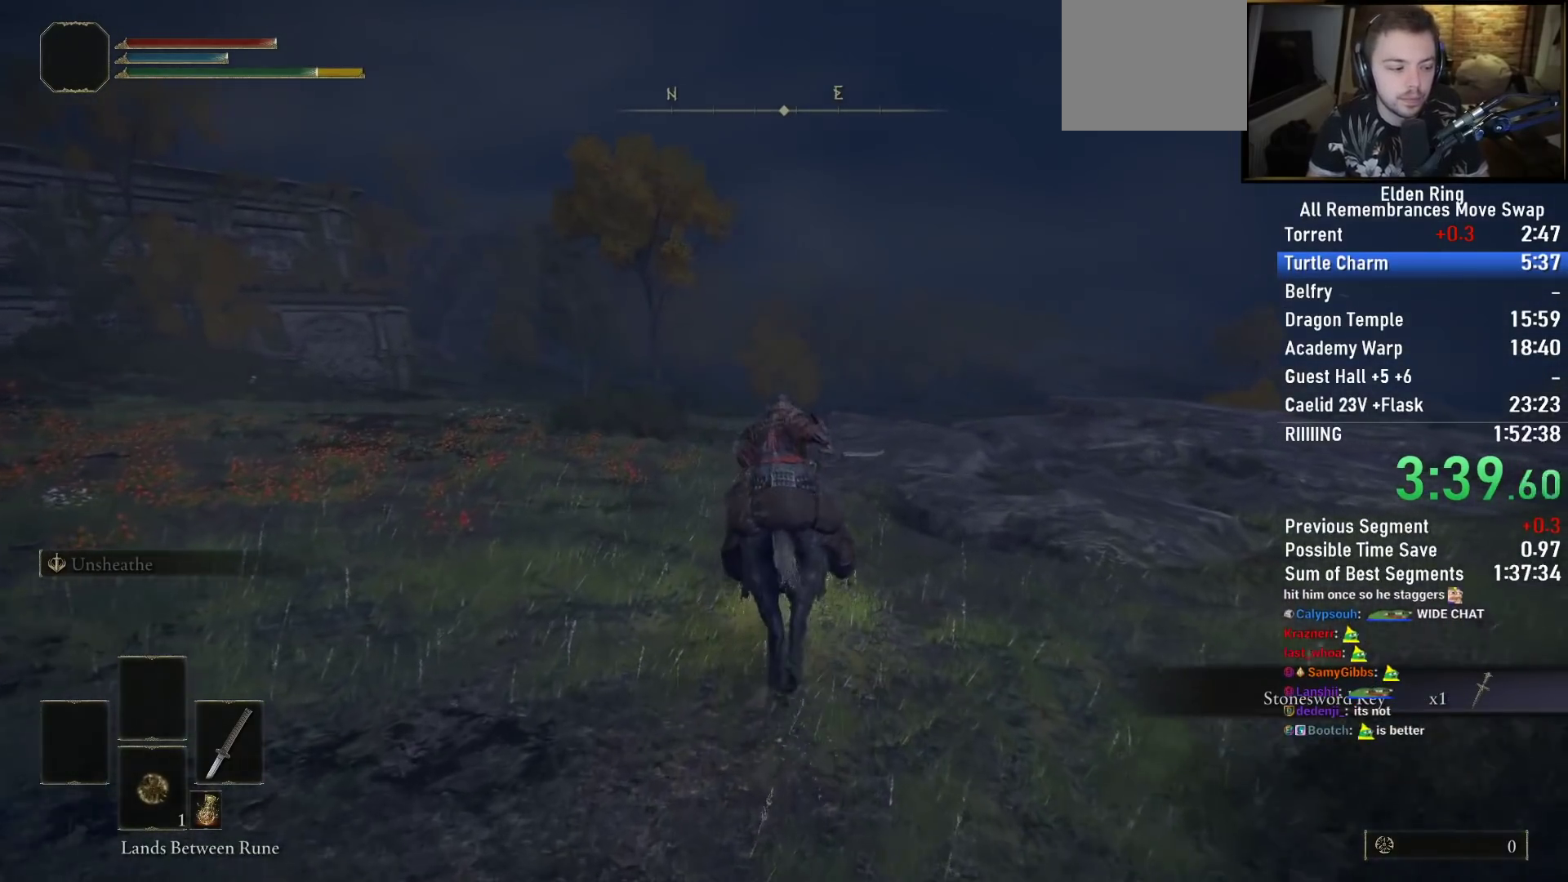
{"buttons": [], "left_stick": "up", "right_stick": "center", "events": []}
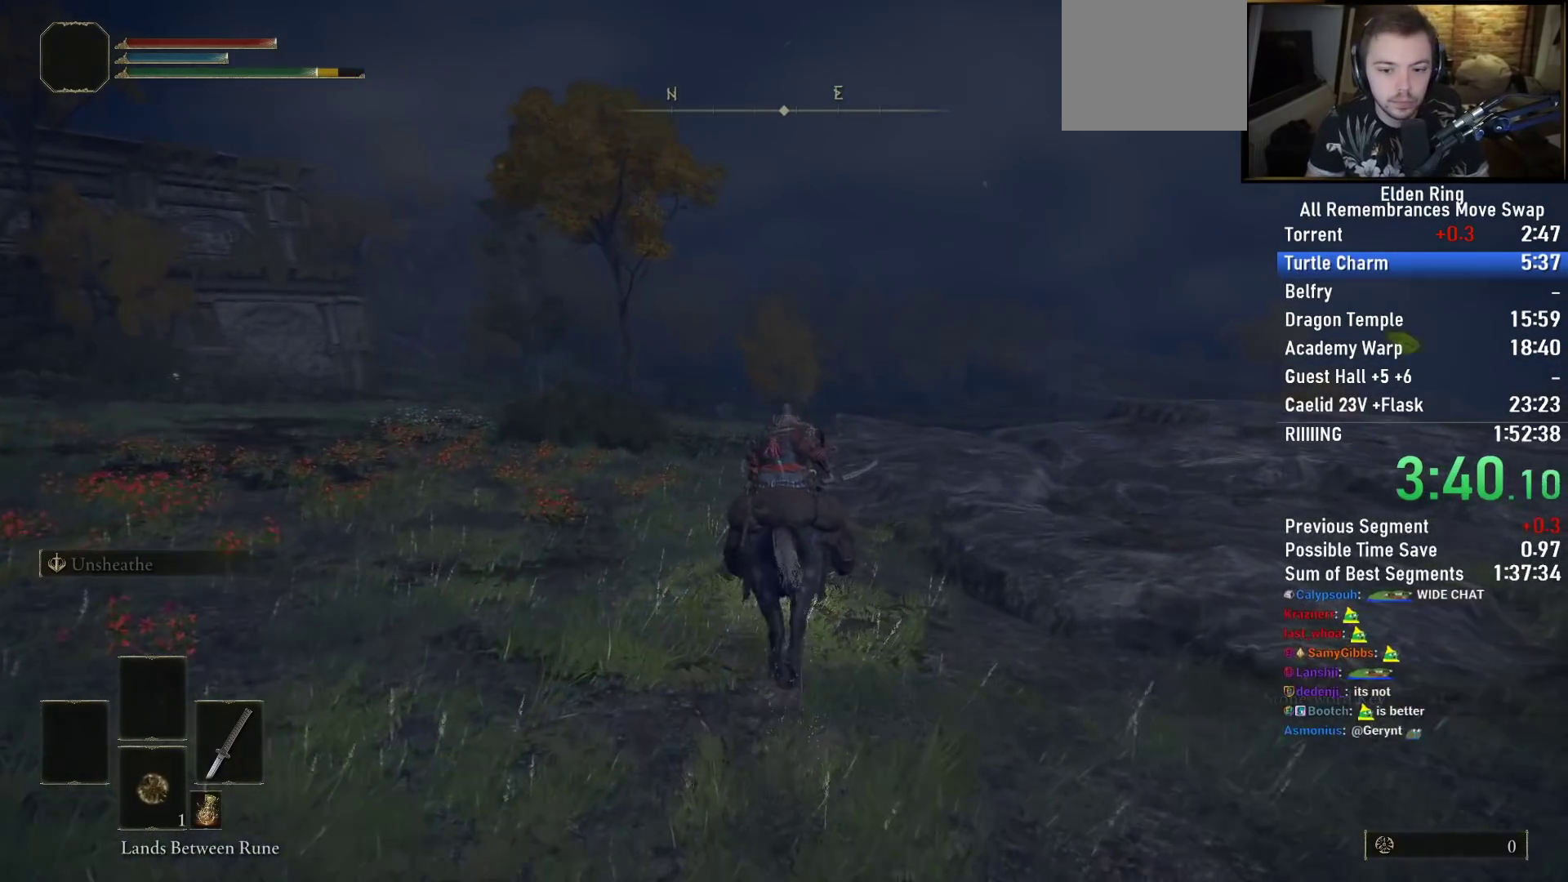
{"buttons": [], "left_stick": "up", "right_stick": "down-right", "events": [[400, "right_stick", "down-right"]]}
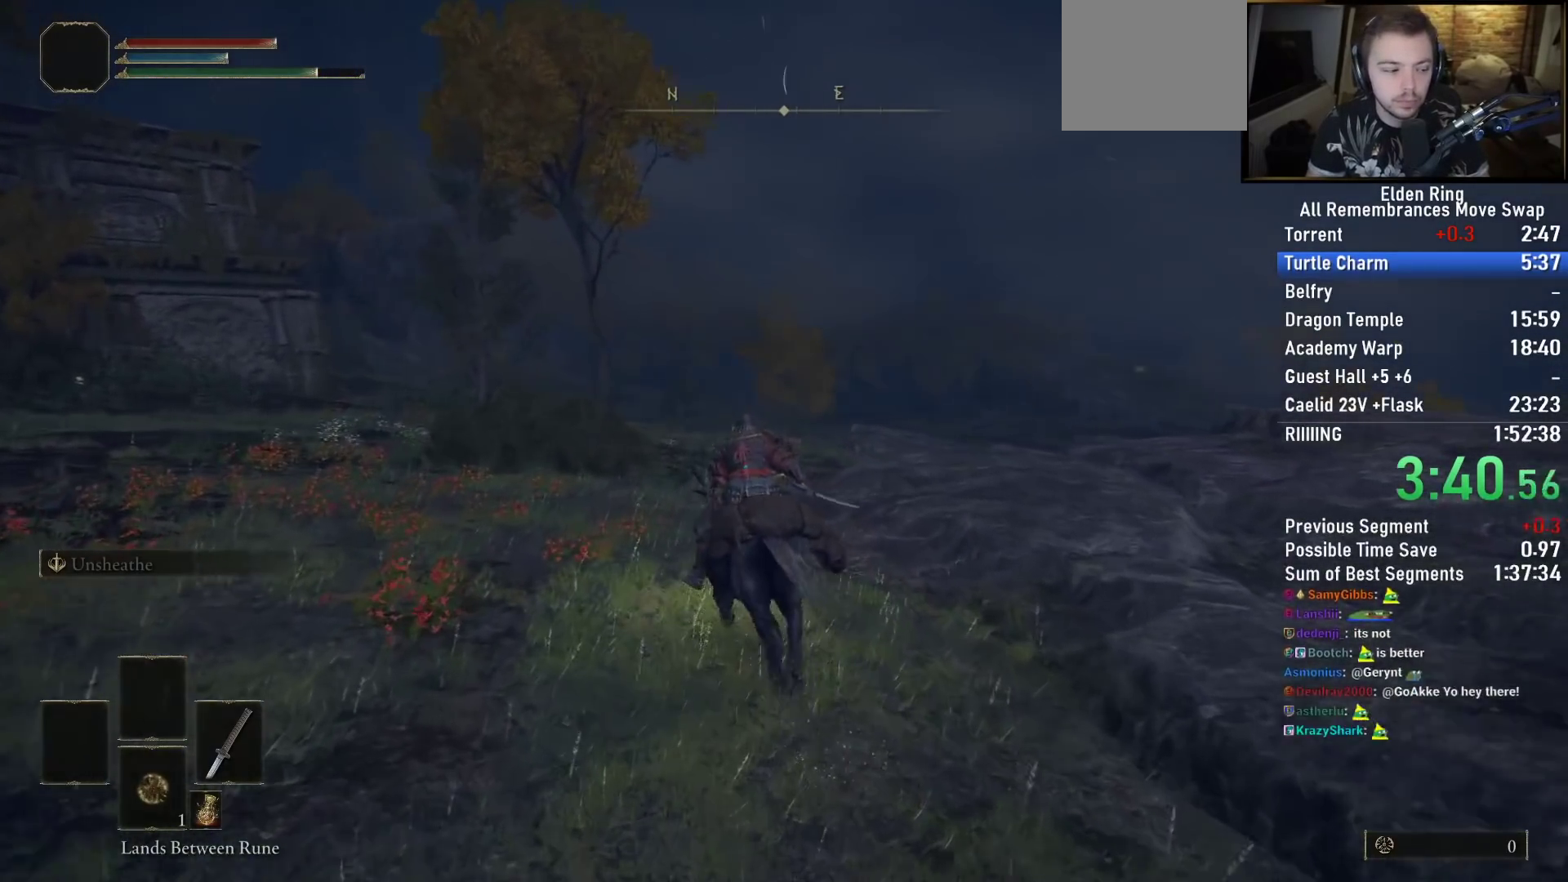
{"buttons": [], "left_stick": "up", "right_stick": "down-right", "events": []}
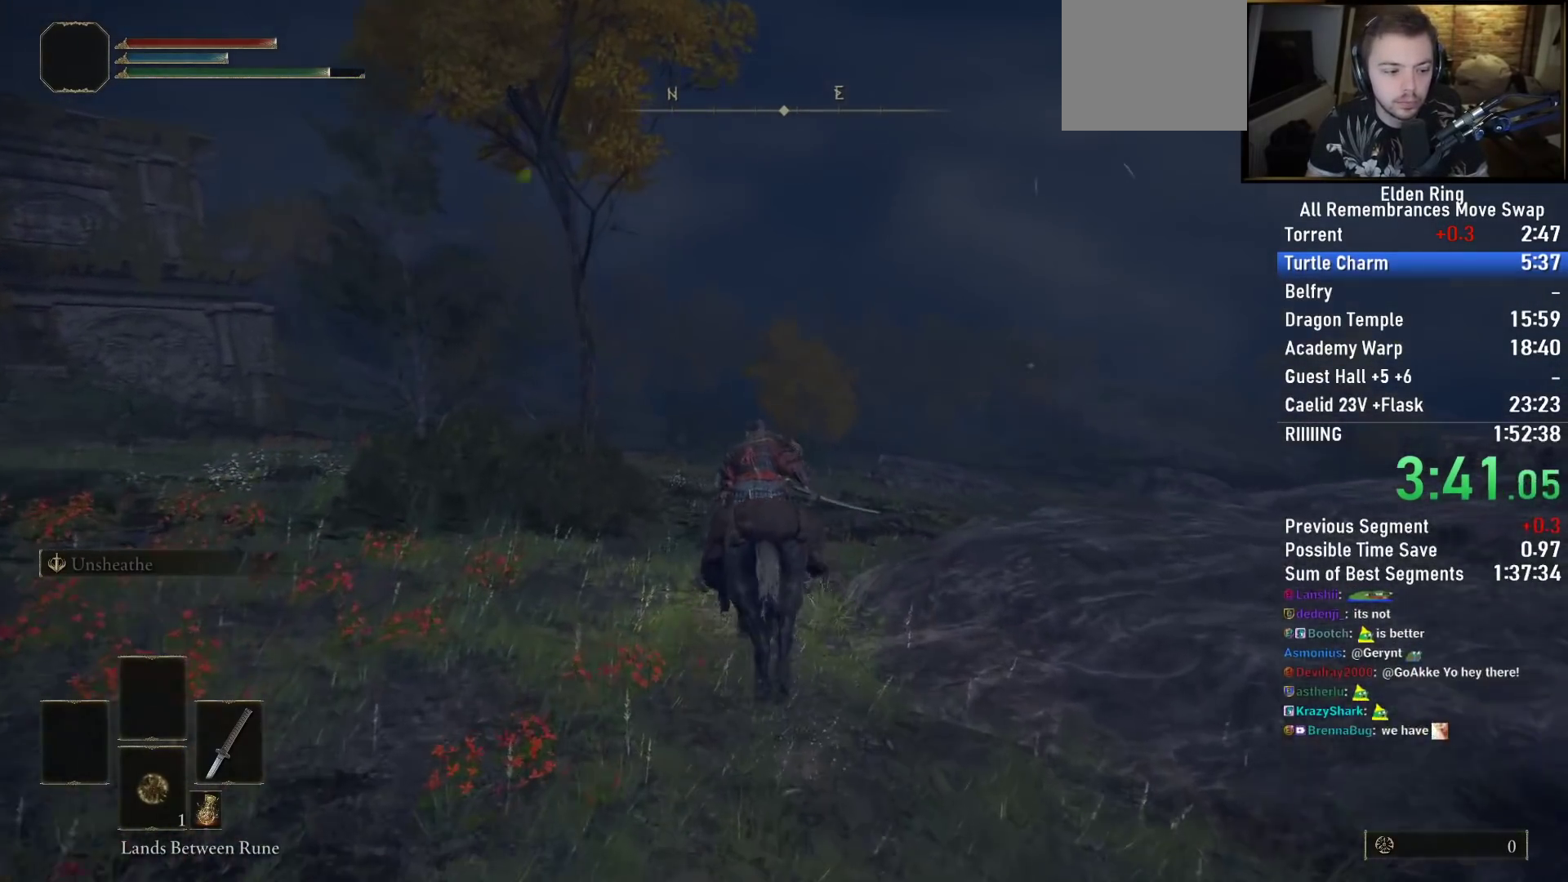
{"buttons": [], "left_stick": "up", "right_stick": "down-right", "events": []}
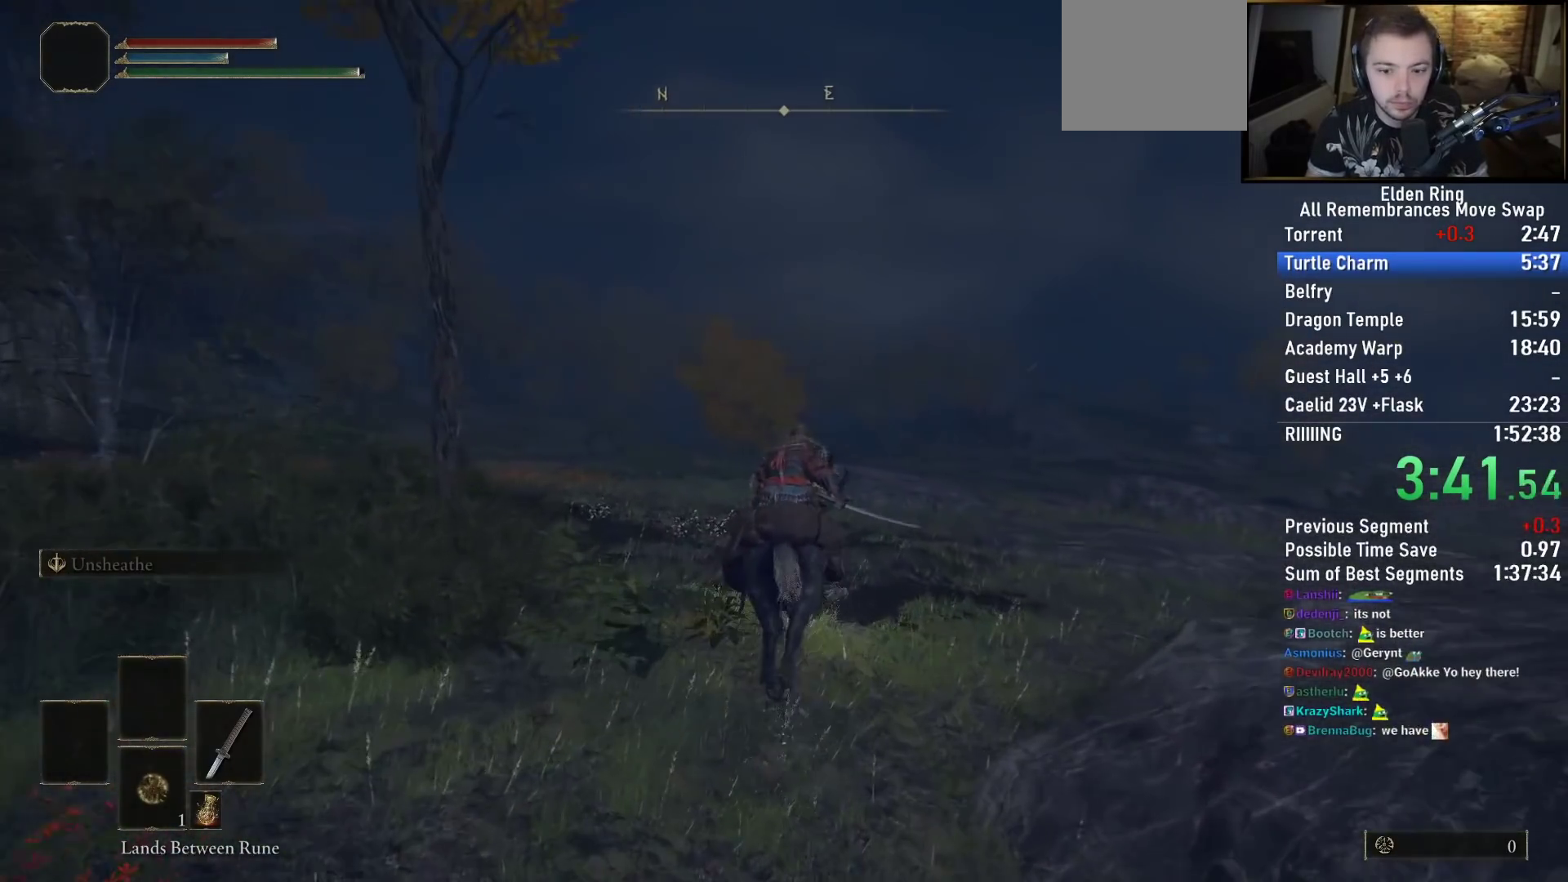
{"buttons": [], "left_stick": "up", "right_stick": "center", "events": [[50, "right_stick", "center"]]}
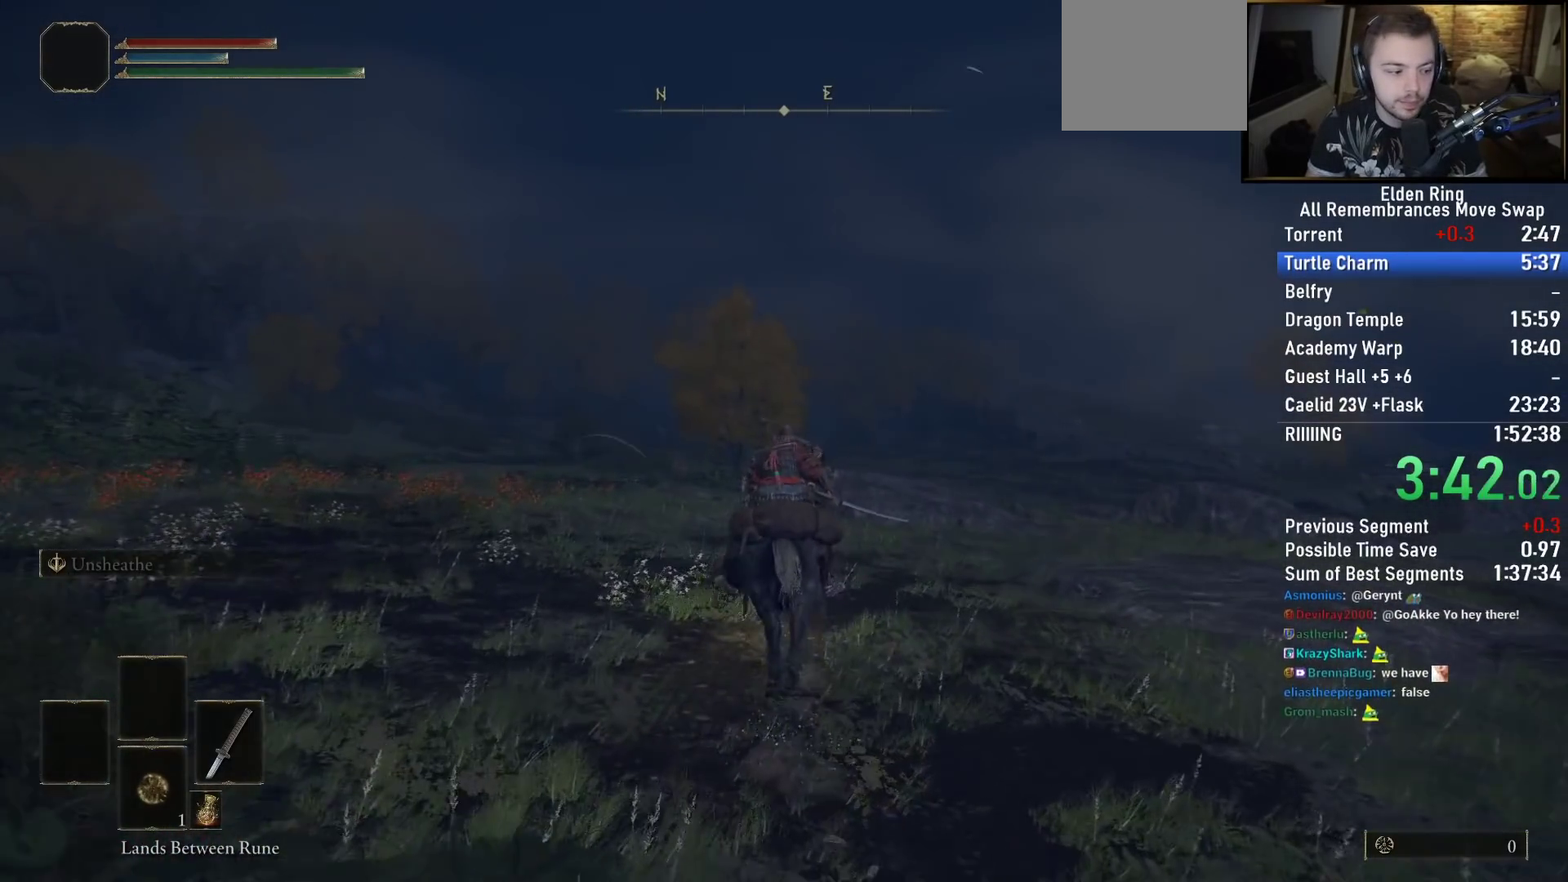
{"buttons": [], "left_stick": "up", "right_stick": "center", "events": []}
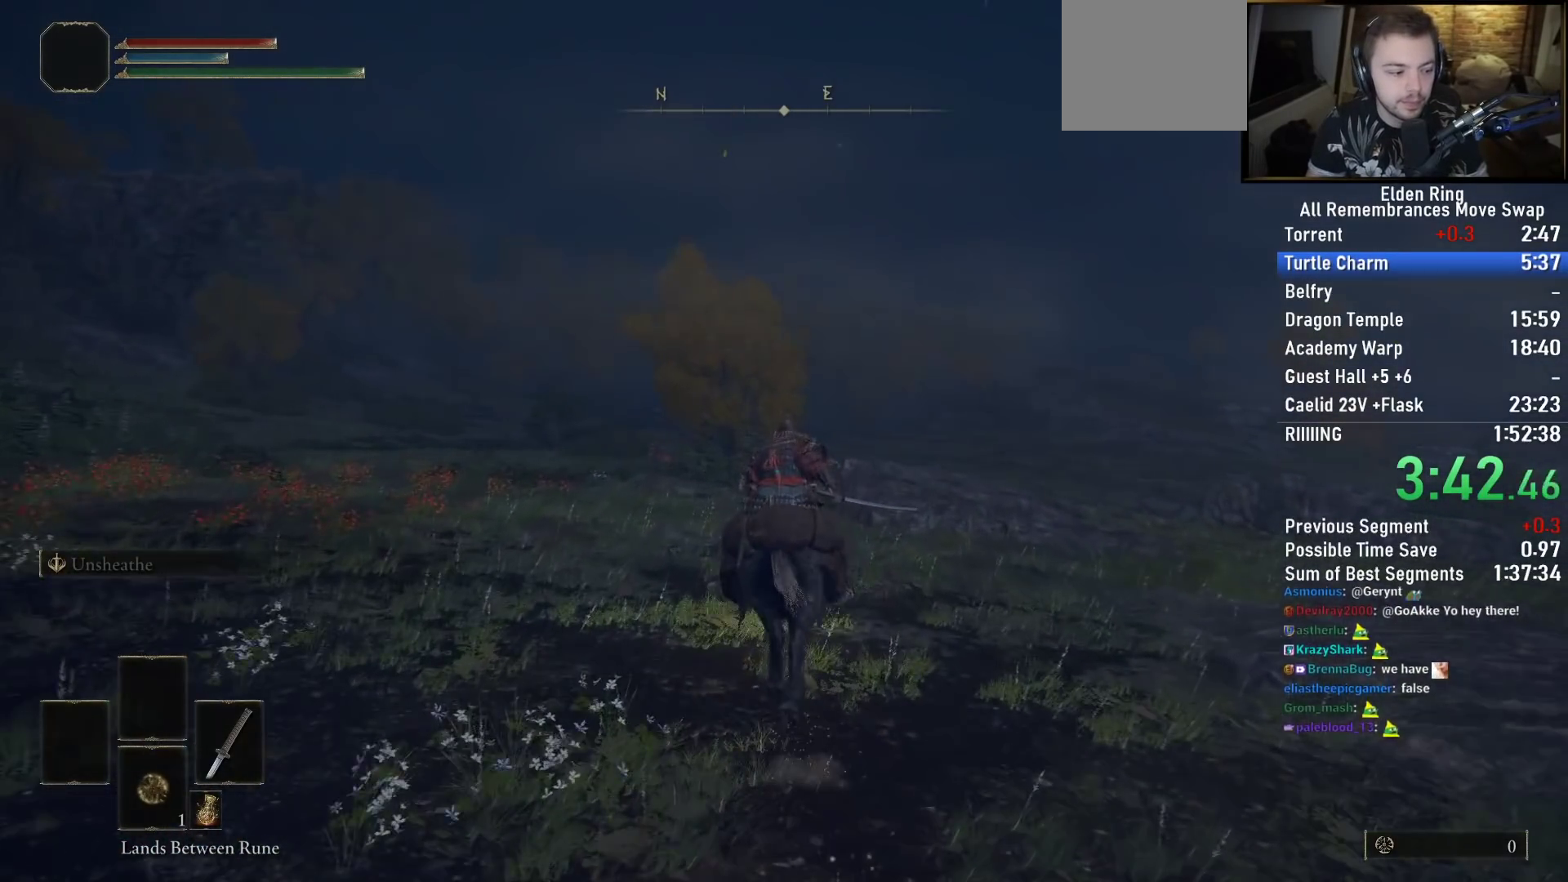
{"buttons": [], "left_stick": "up", "right_stick": "center", "events": [[17, "CIRCLE", "down"], [100, "CIRCLE", "up"]]}
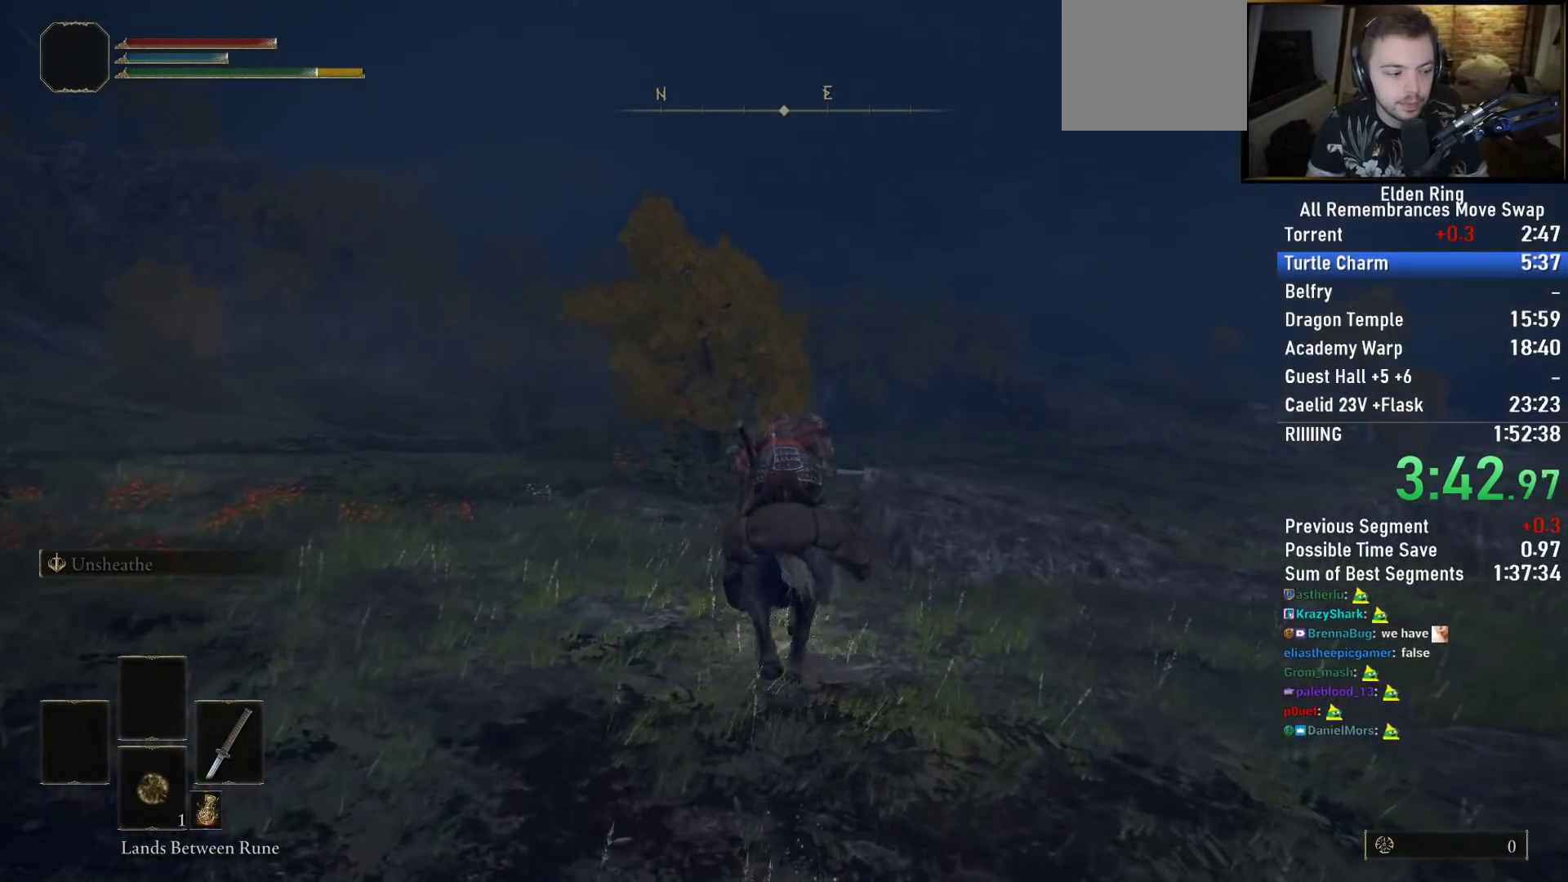
{"buttons": [], "left_stick": "up", "right_stick": "center", "events": []}
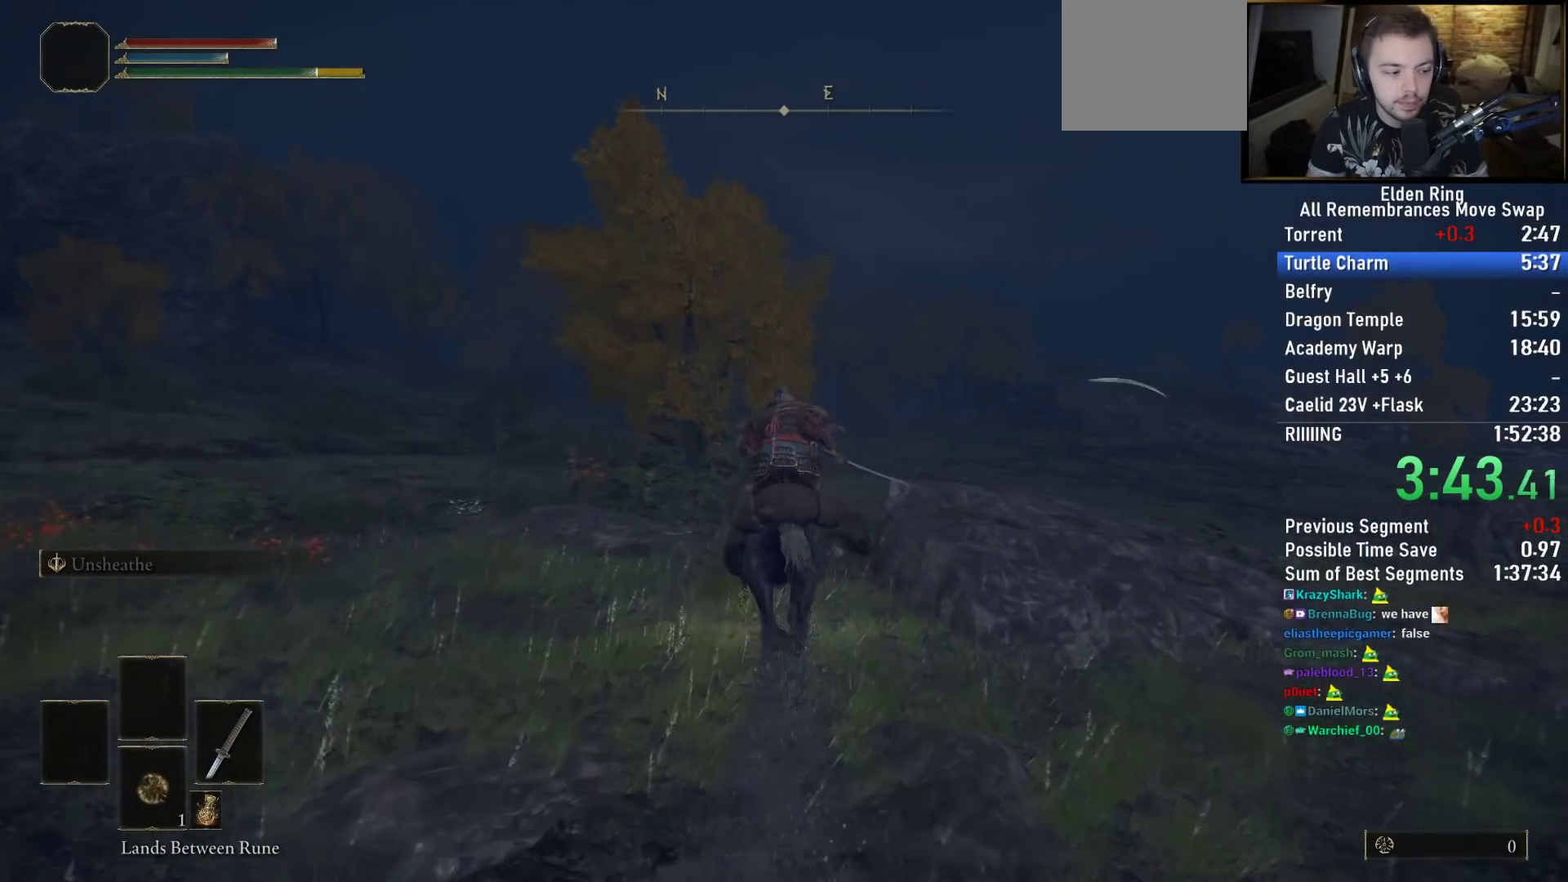
{"buttons": [], "left_stick": "up", "right_stick": "center", "events": [[100, "right_stick", "down"], [250, "right_stick", "center"]]}
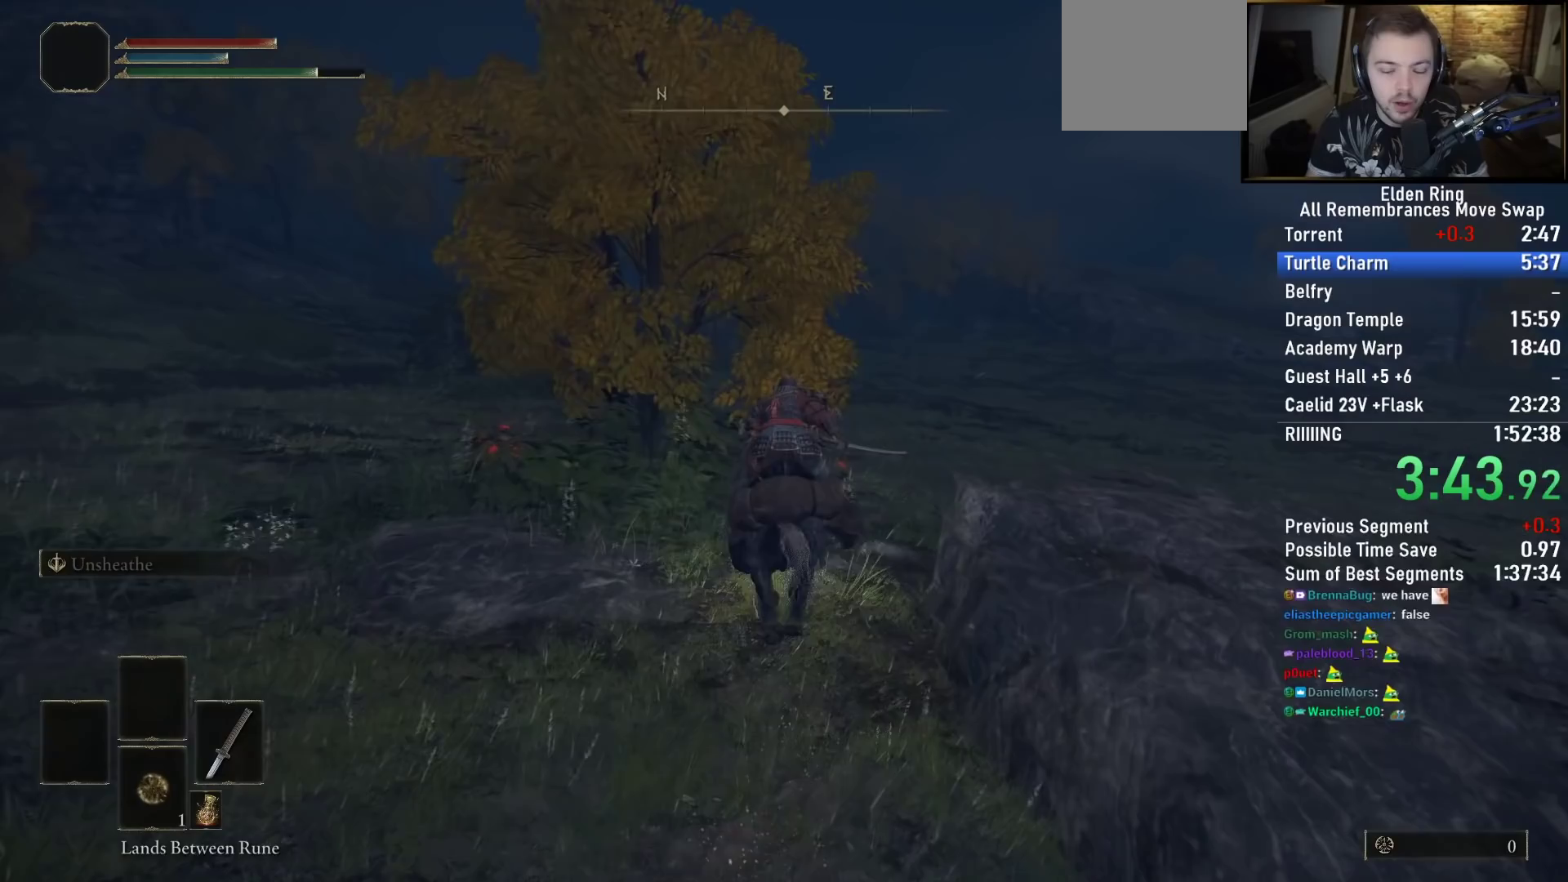
{"buttons": [], "left_stick": "up", "right_stick": "center", "events": []}
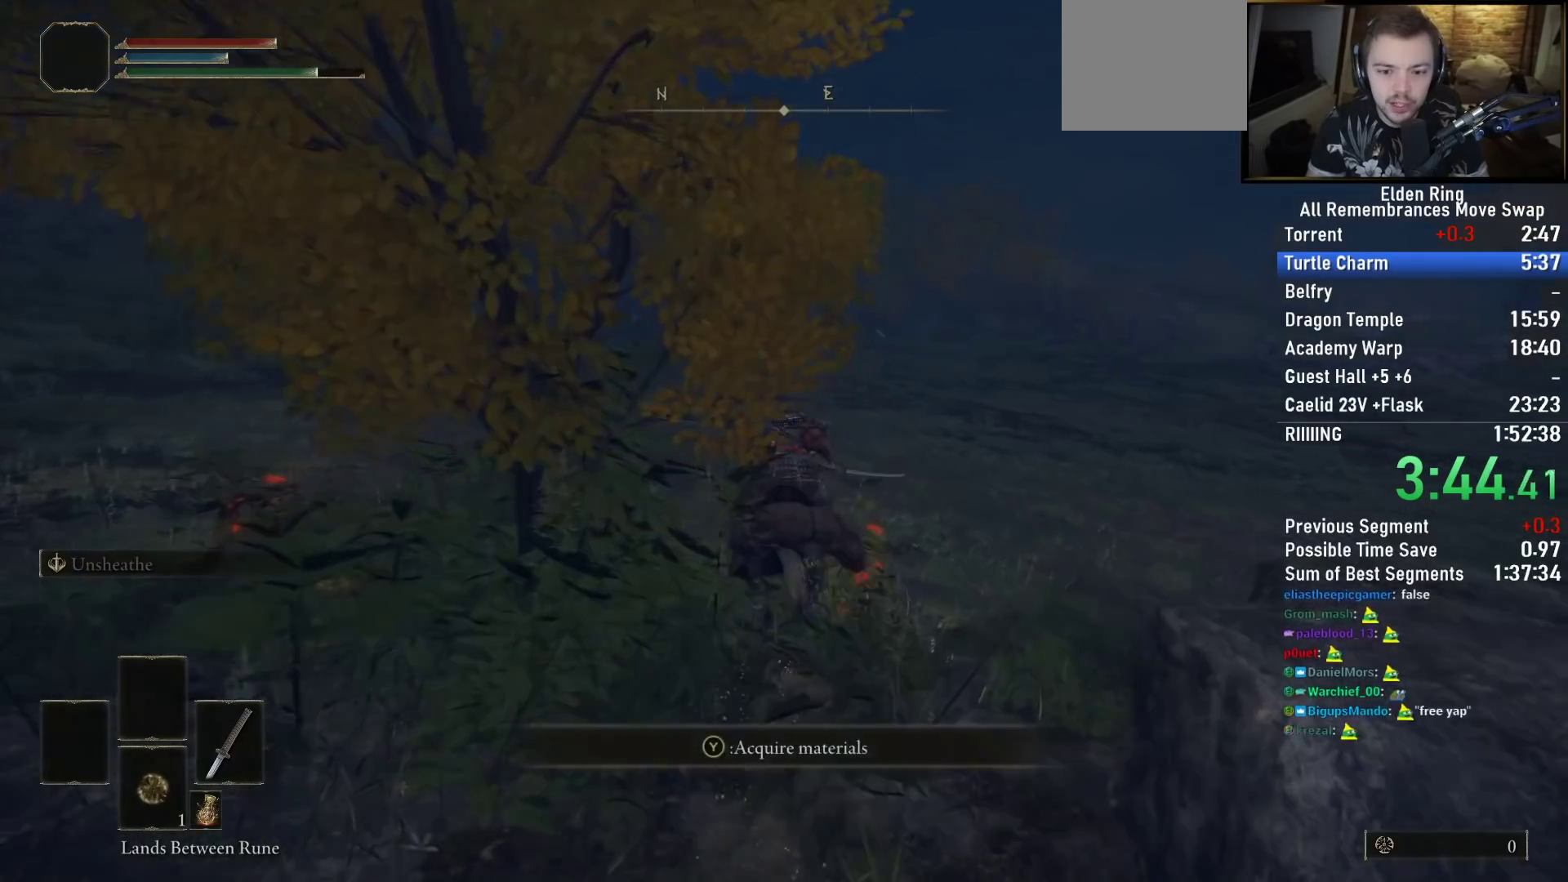
{"buttons": [], "left_stick": "up", "right_stick": "center", "events": [[167, "right_stick", "right"], [483, "right_stick", "center"]]}
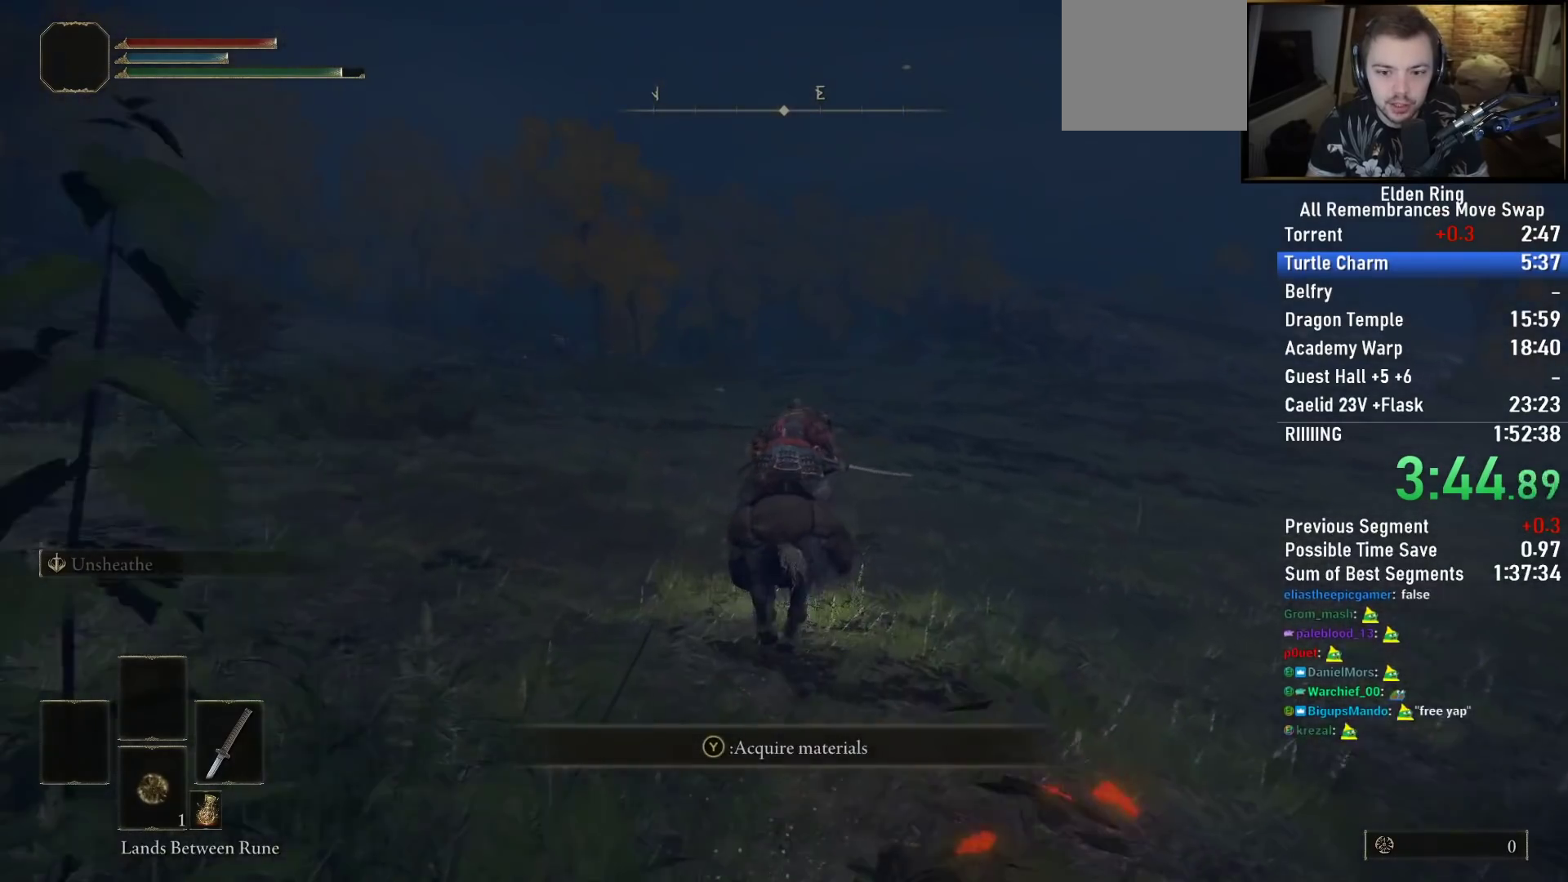
{"buttons": [], "left_stick": "up", "right_stick": "center", "events": [[317, "right_stick", "up-left"], [450, "right_stick", "center"]]}
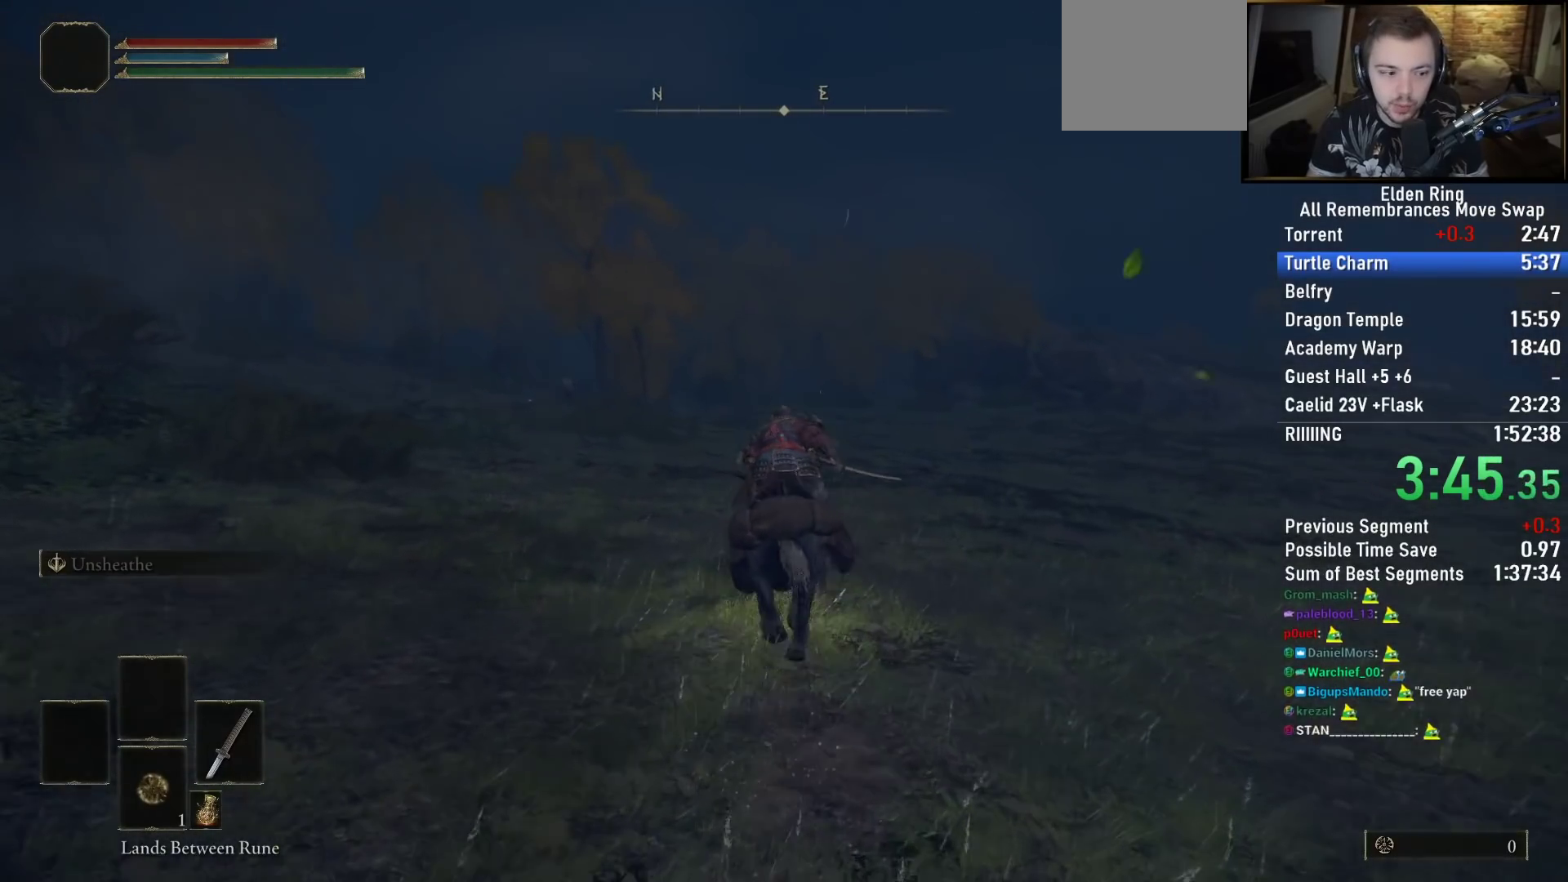
{"buttons": [], "left_stick": "up", "right_stick": "center", "events": []}
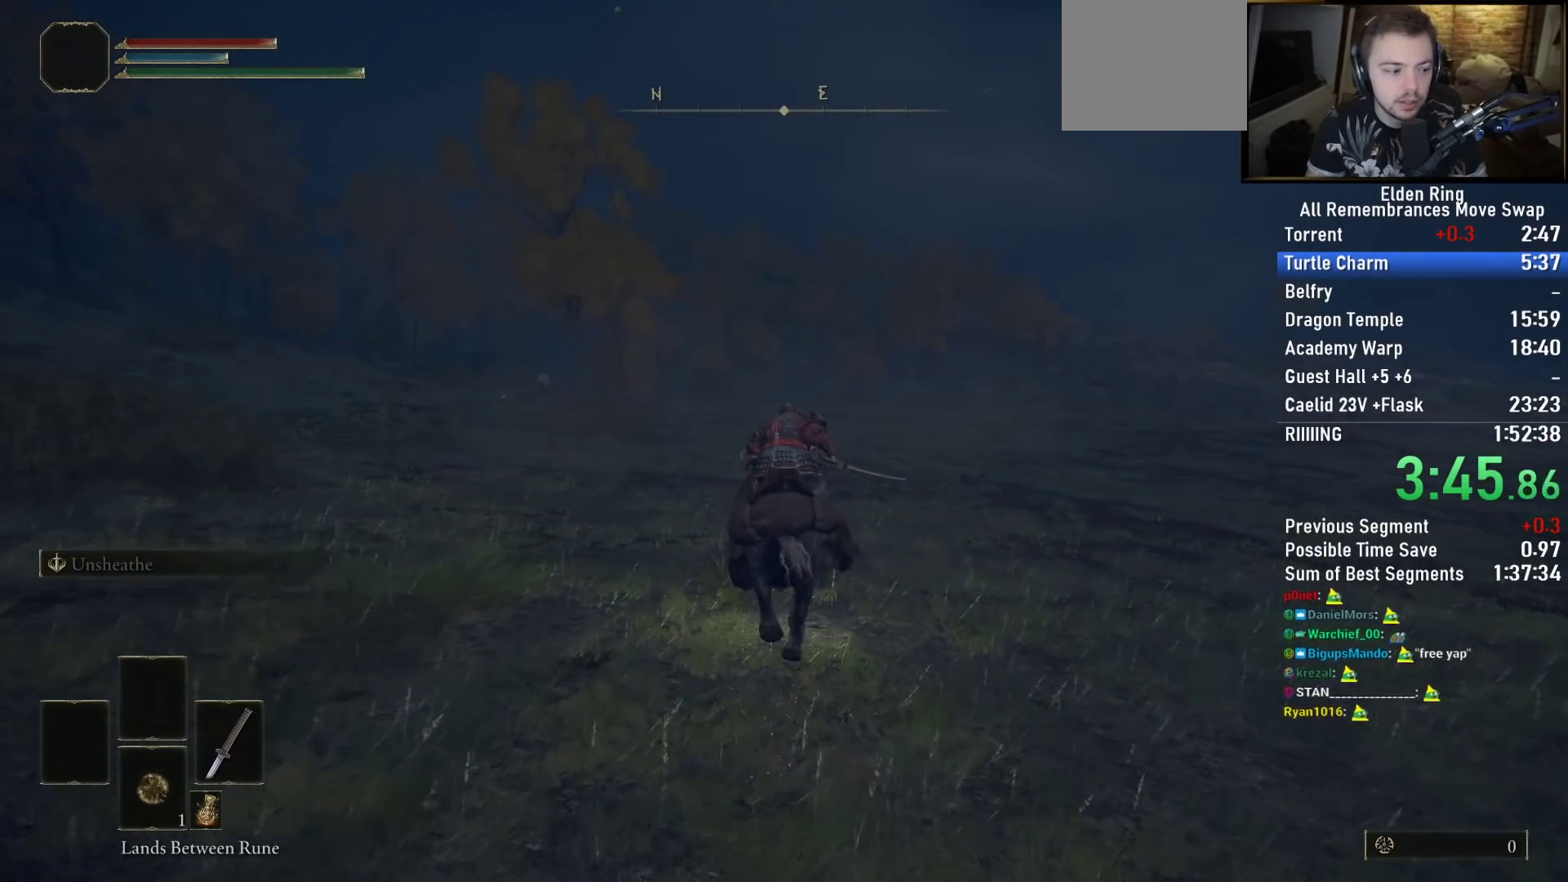
{"buttons": [], "left_stick": "up", "right_stick": "center", "events": [[217, "CIRCLE", "down"], [317, "CIRCLE", "up"]]}
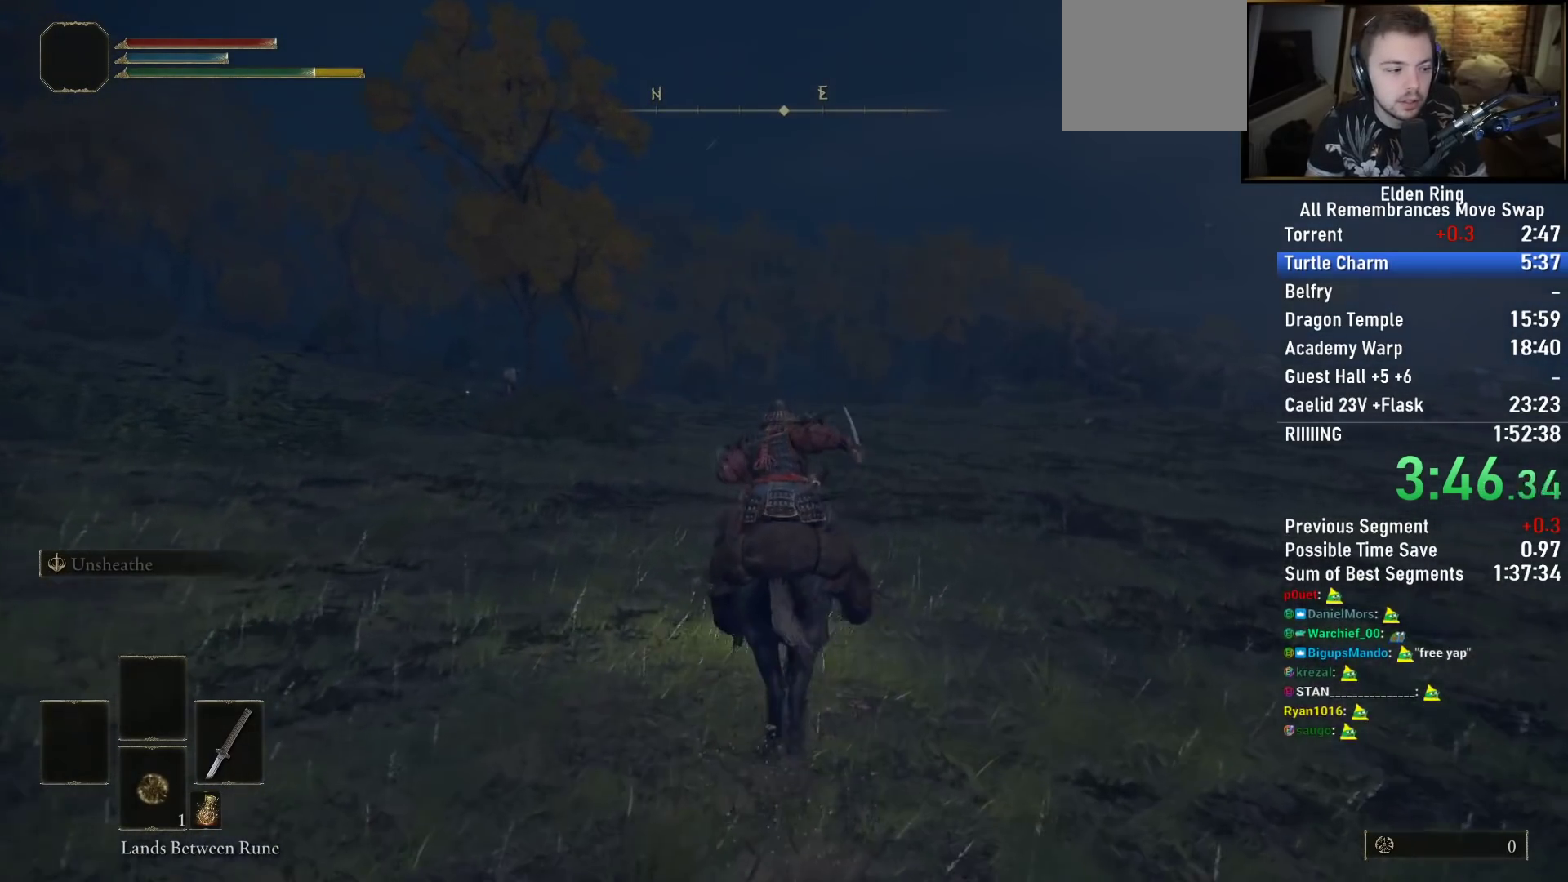
{"buttons": [], "left_stick": "up", "right_stick": "center", "events": []}
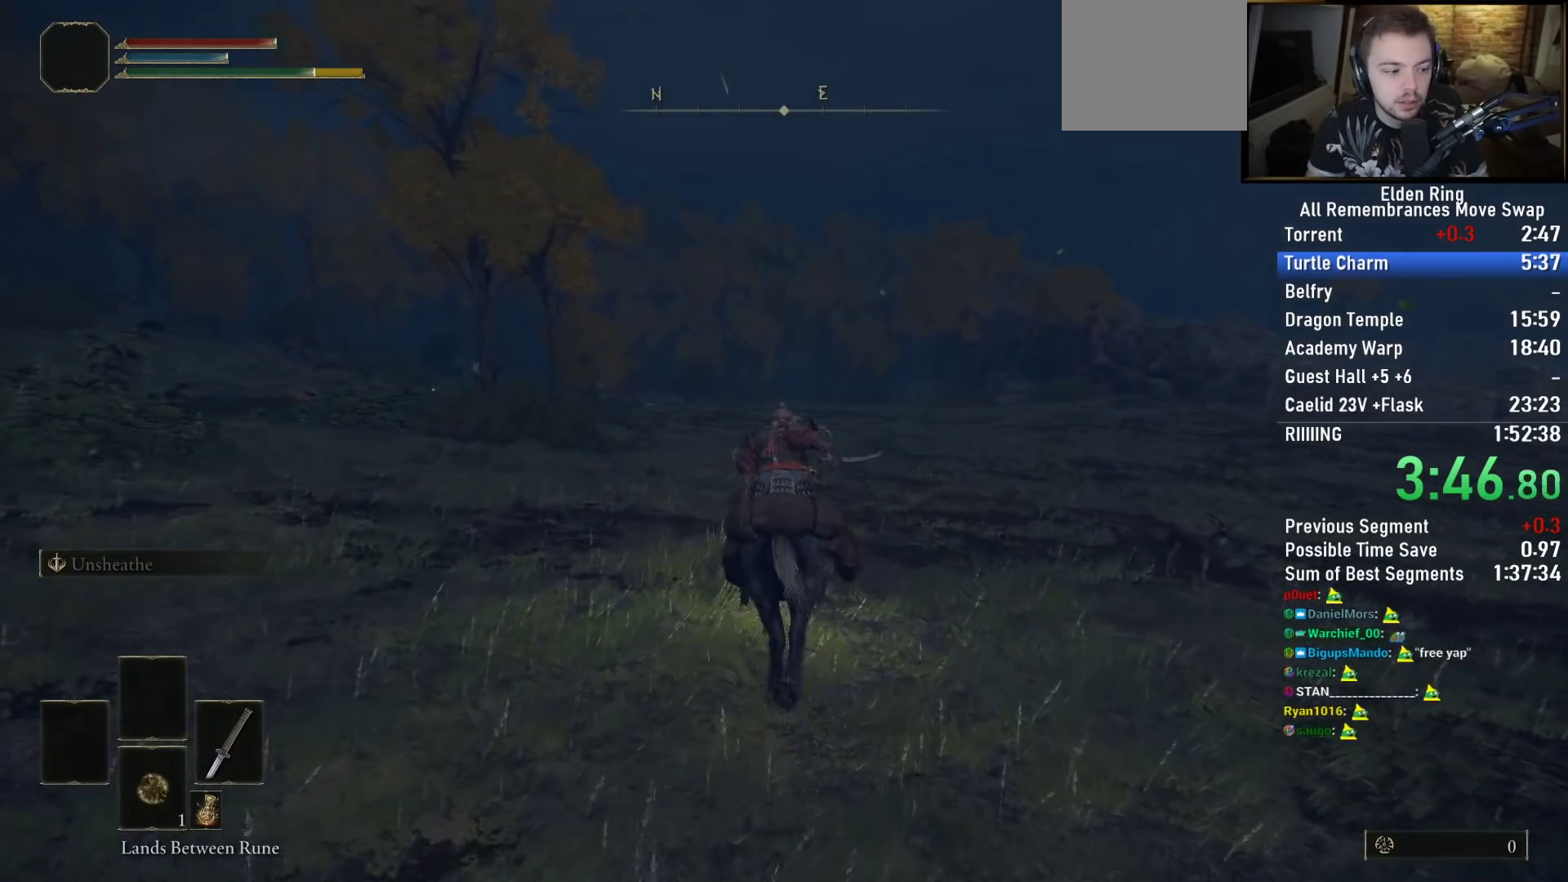
{"buttons": [], "left_stick": "up", "right_stick": "center", "events": []}
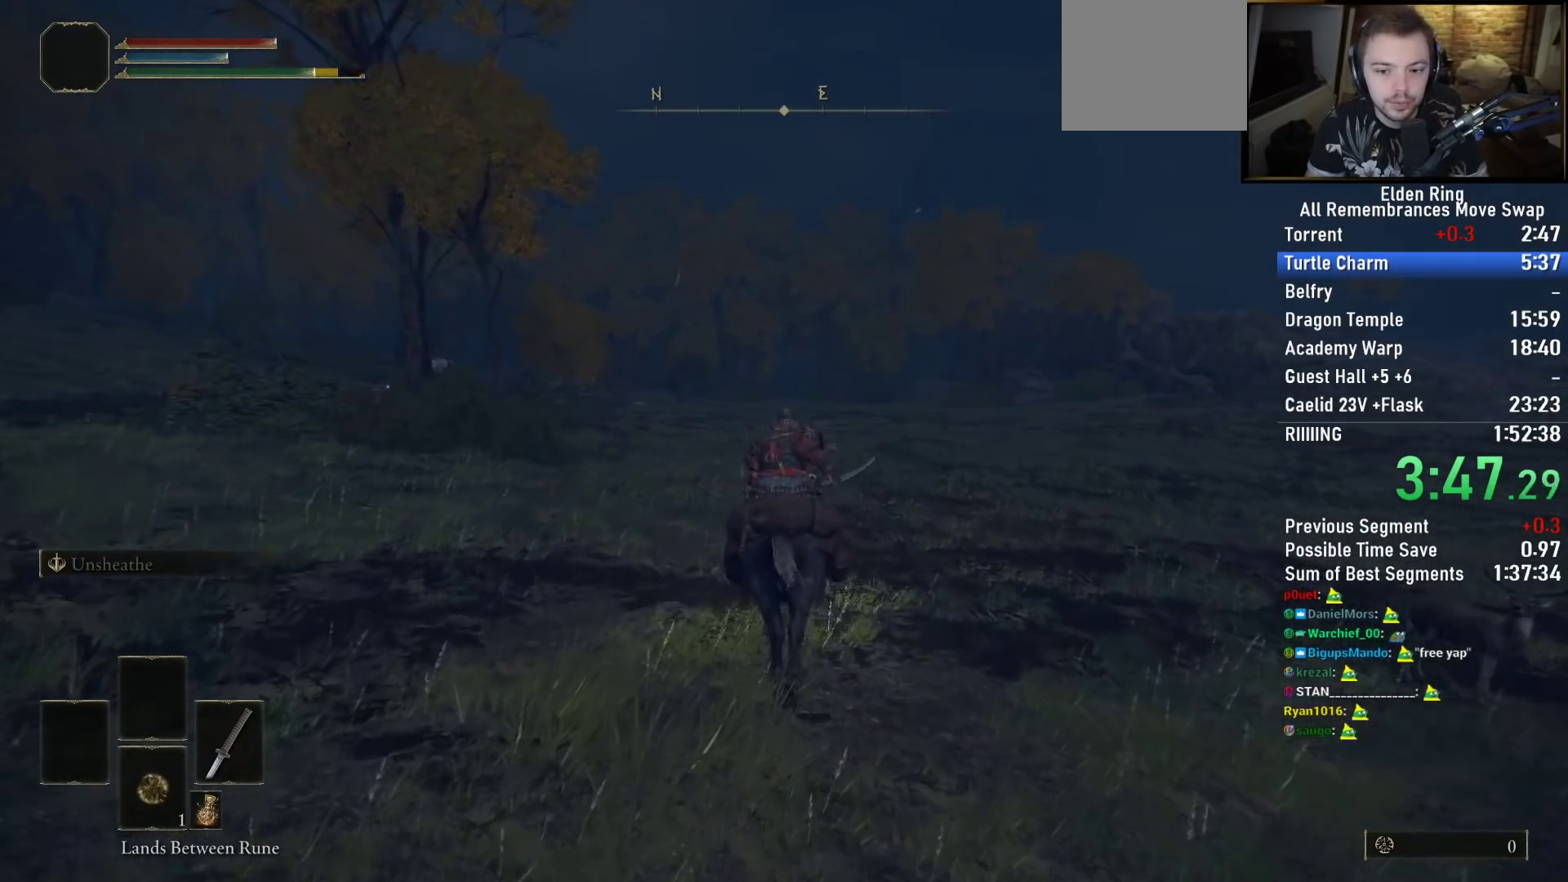
{"buttons": [], "left_stick": "up", "right_stick": "center", "events": []}
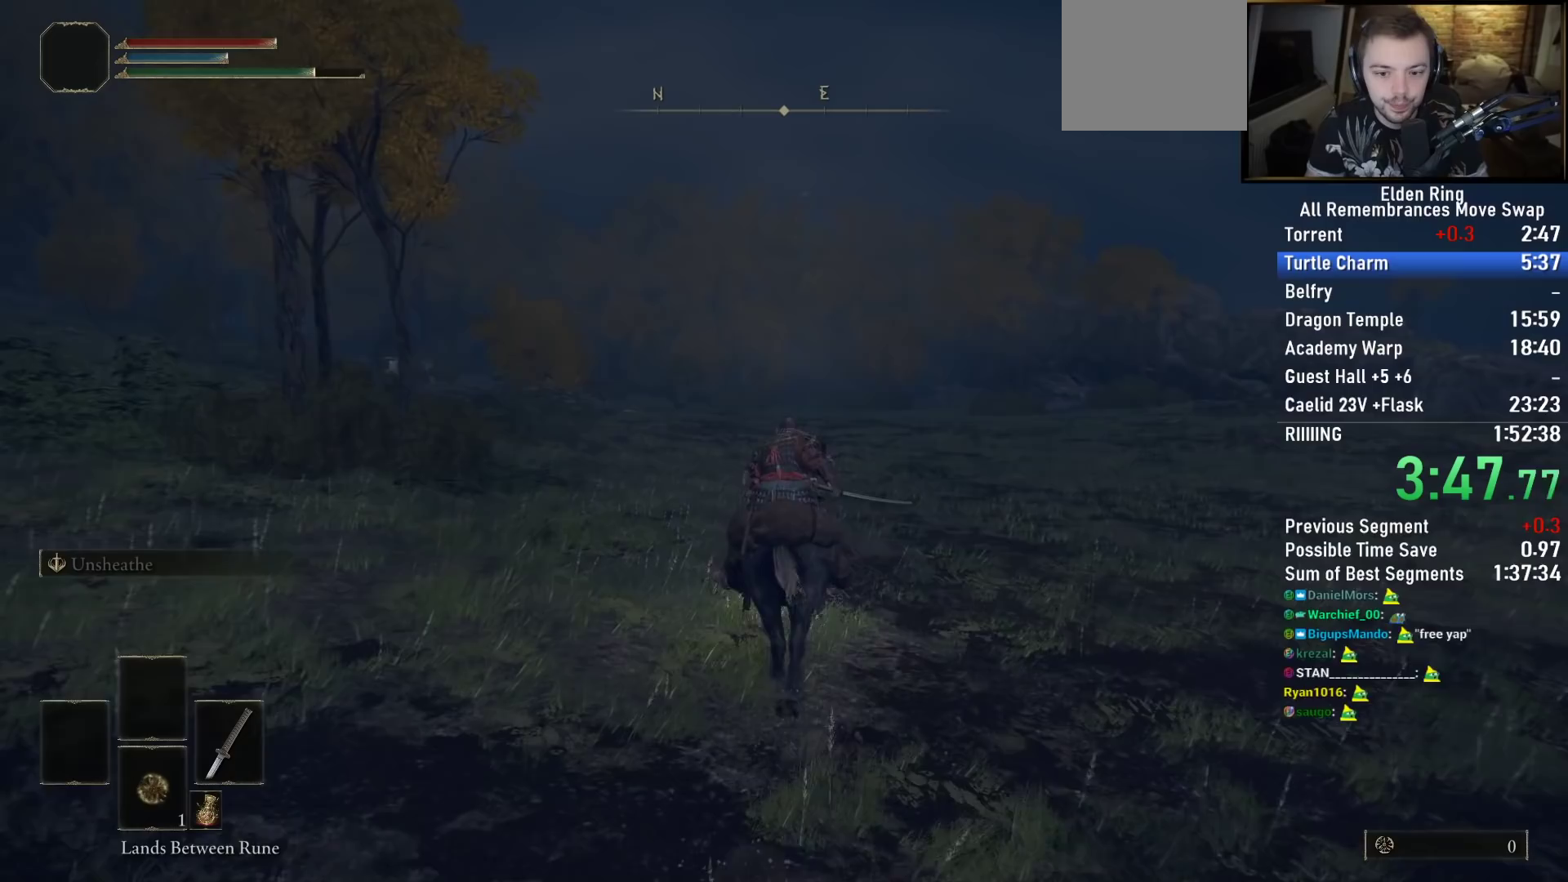
{"buttons": [], "left_stick": "up", "right_stick": "center", "events": []}
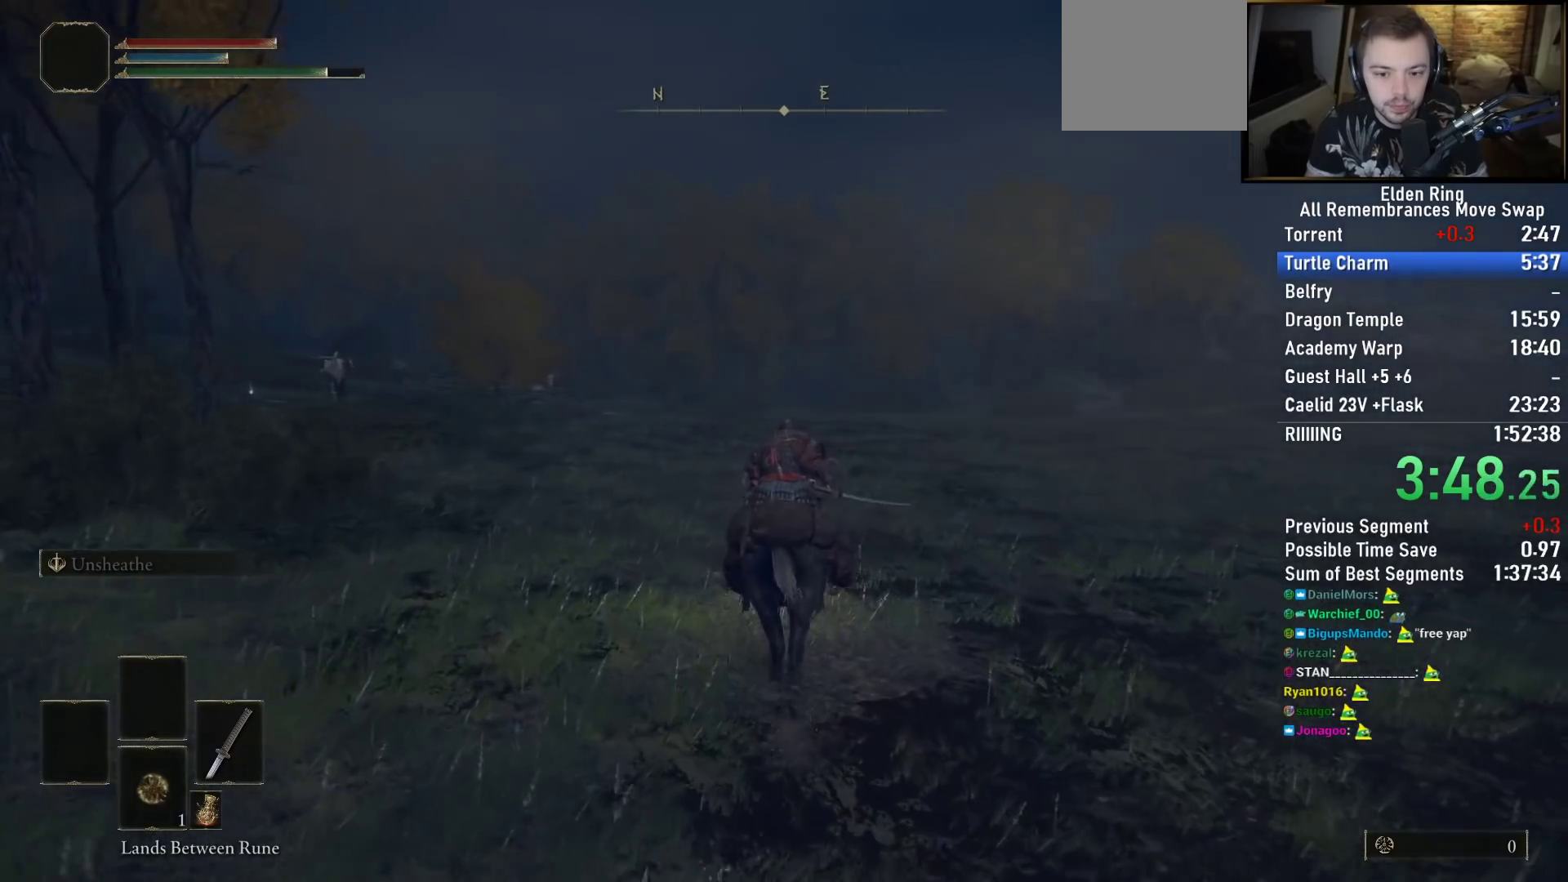
{"buttons": [], "left_stick": "up", "right_stick": "center", "events": []}
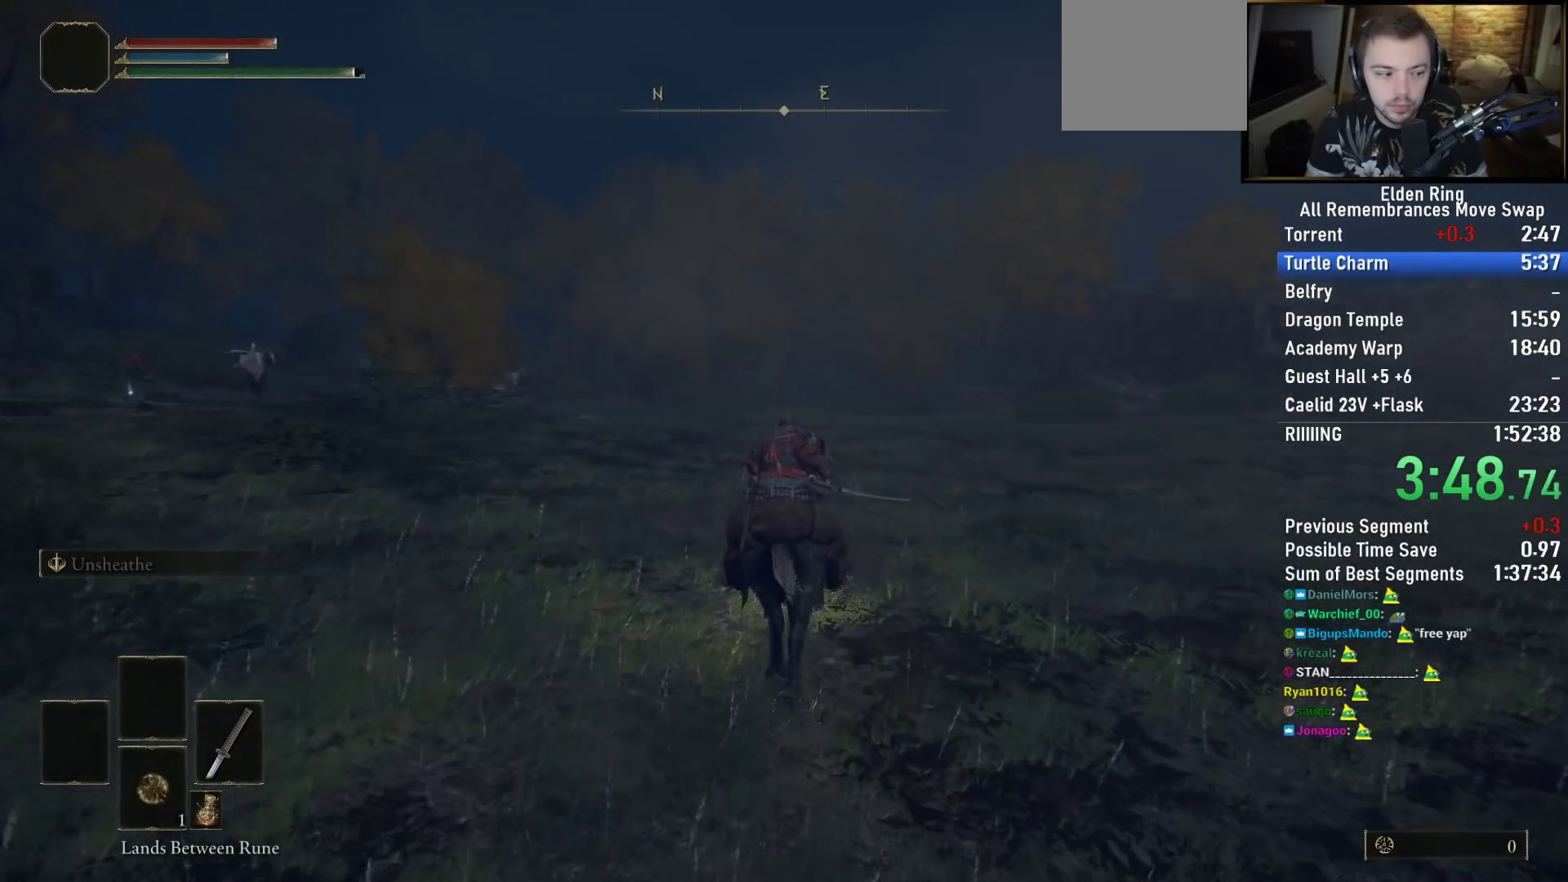
{"buttons": [], "left_stick": "up", "right_stick": "center", "events": []}
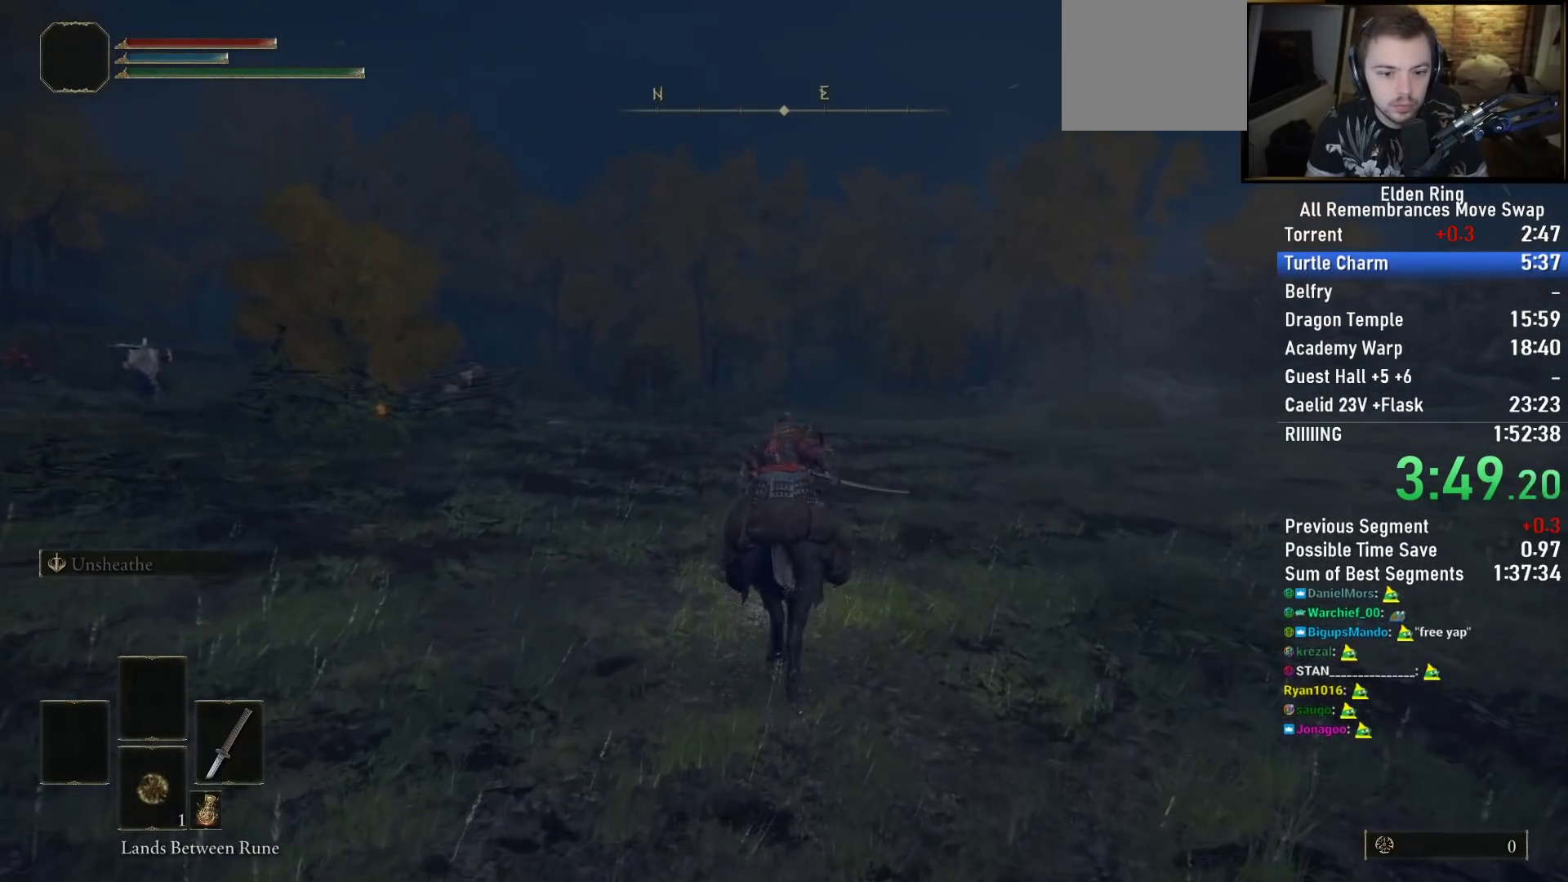
{"buttons": [], "left_stick": "up", "right_stick": "center", "events": [[317, "CIRCLE", "down"], [433, "CIRCLE", "up"]]}
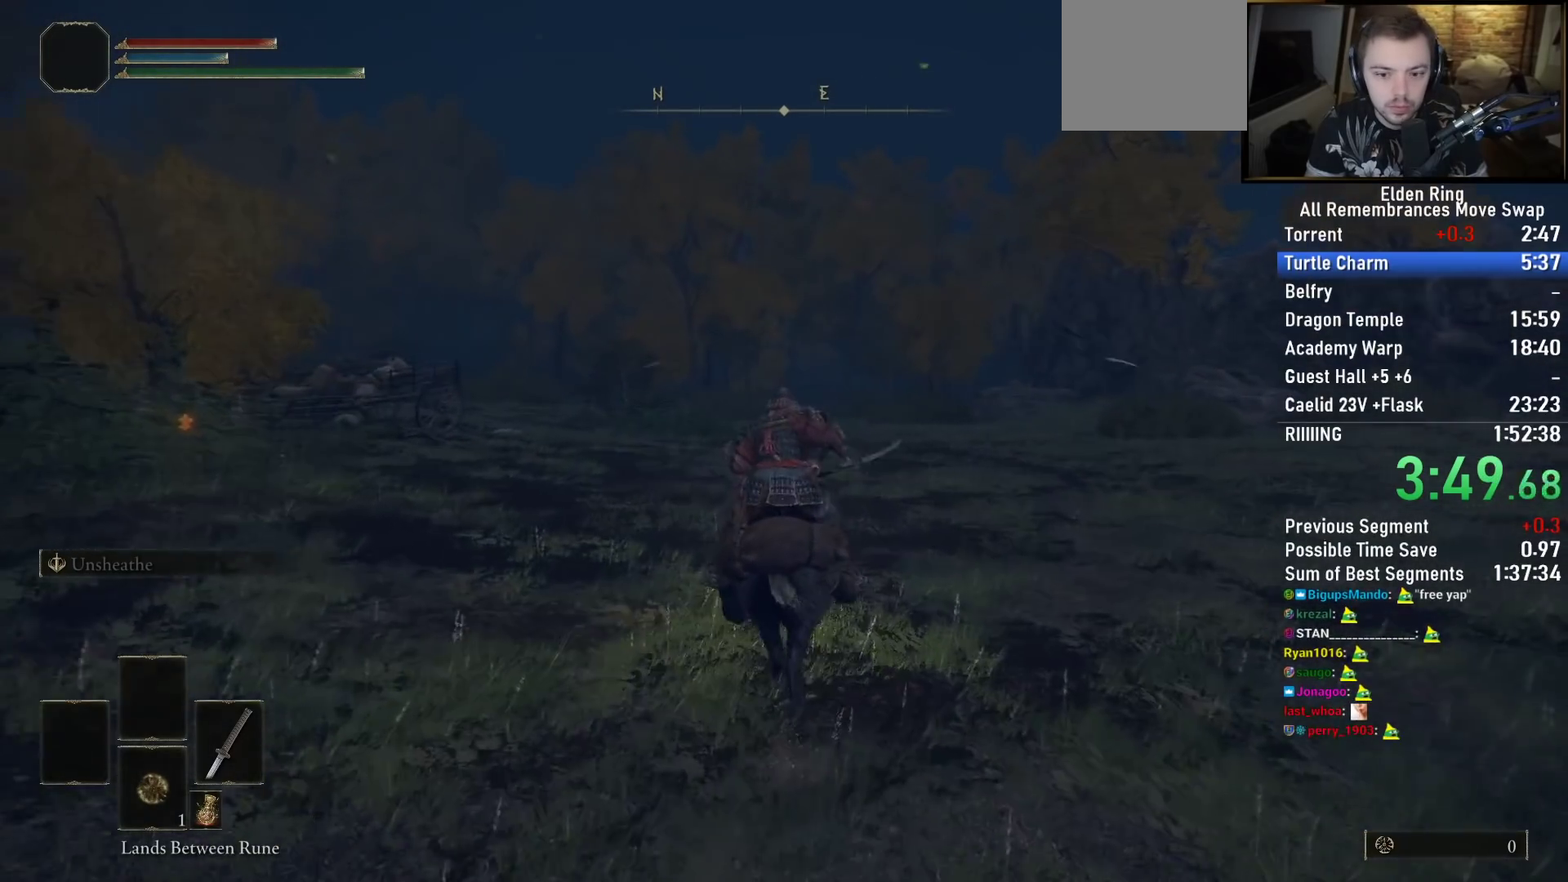
{"buttons": [], "left_stick": "up", "right_stick": "center", "events": []}
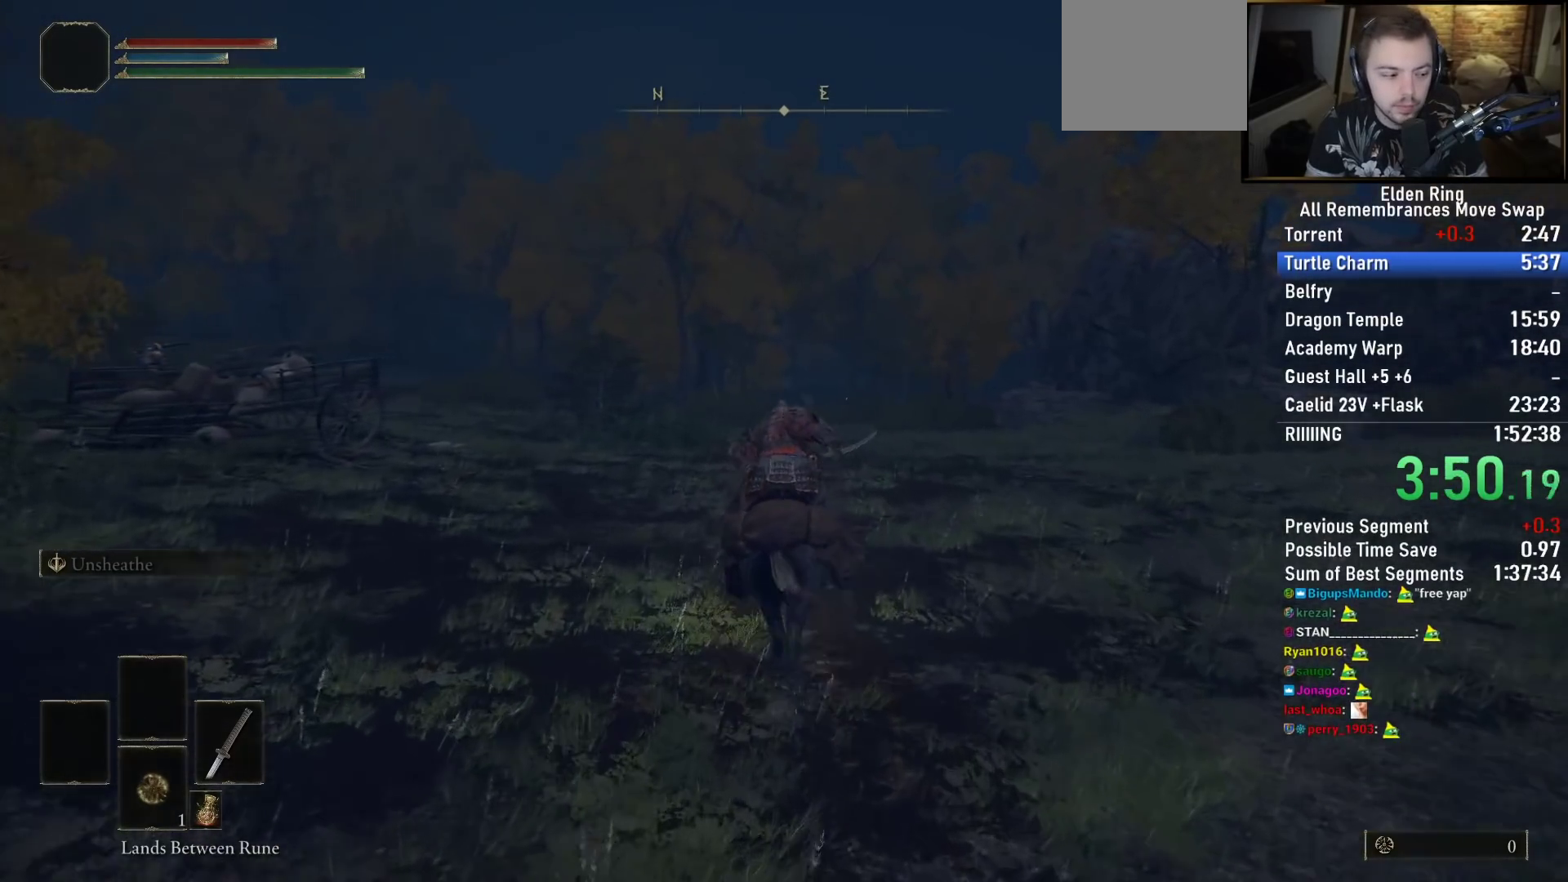
{"buttons": [], "left_stick": "up", "right_stick": "center", "events": [[300, "right_stick", "down"], [433, "right_stick", "center"]]}
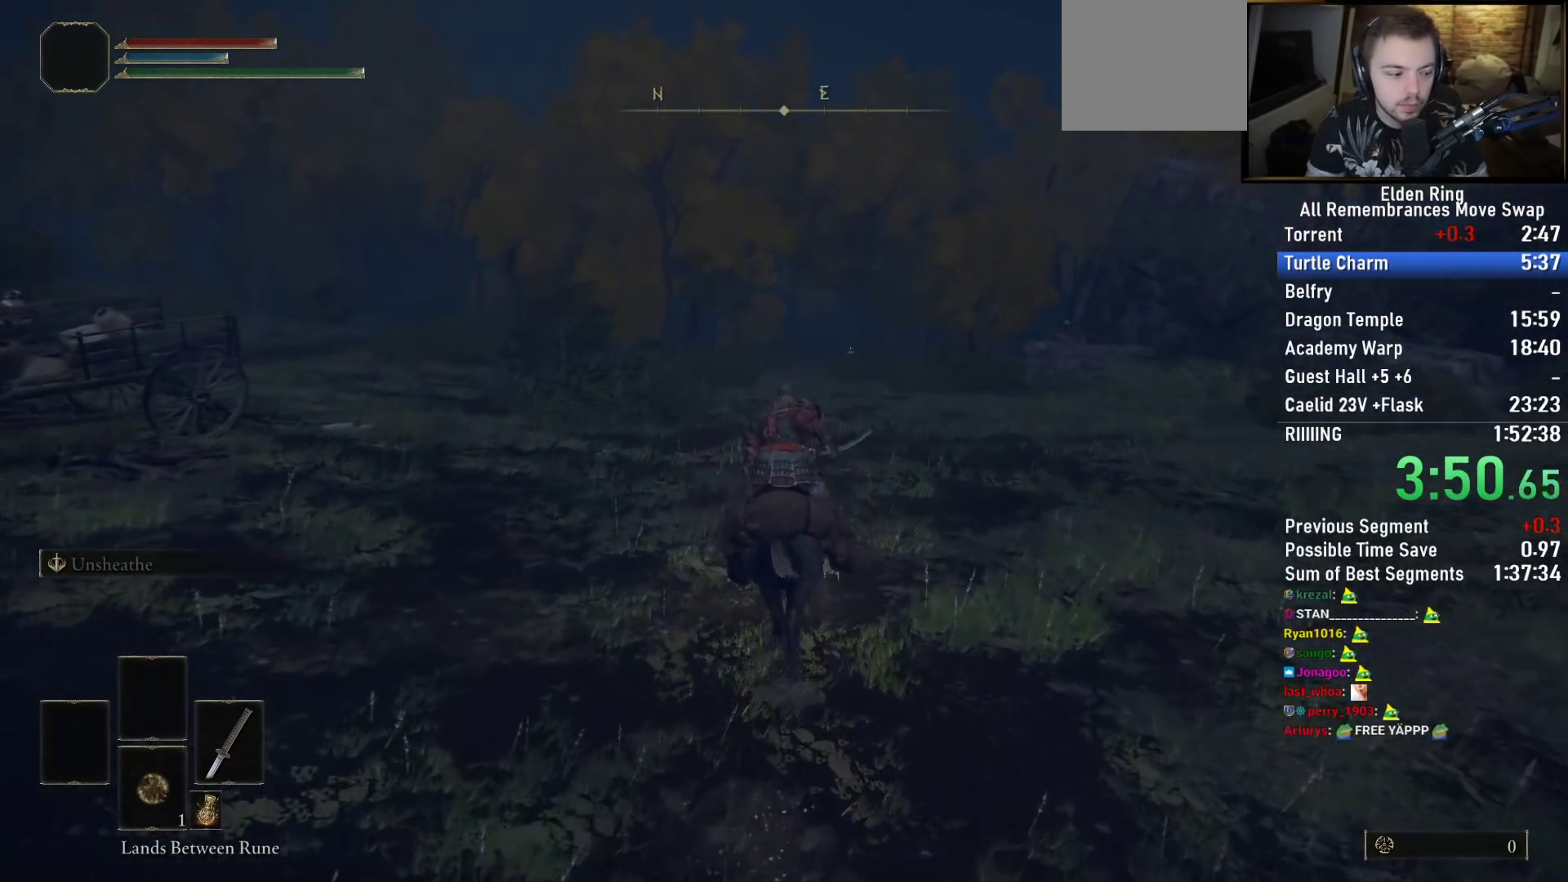
{"buttons": [], "left_stick": "up", "right_stick": "center", "events": []}
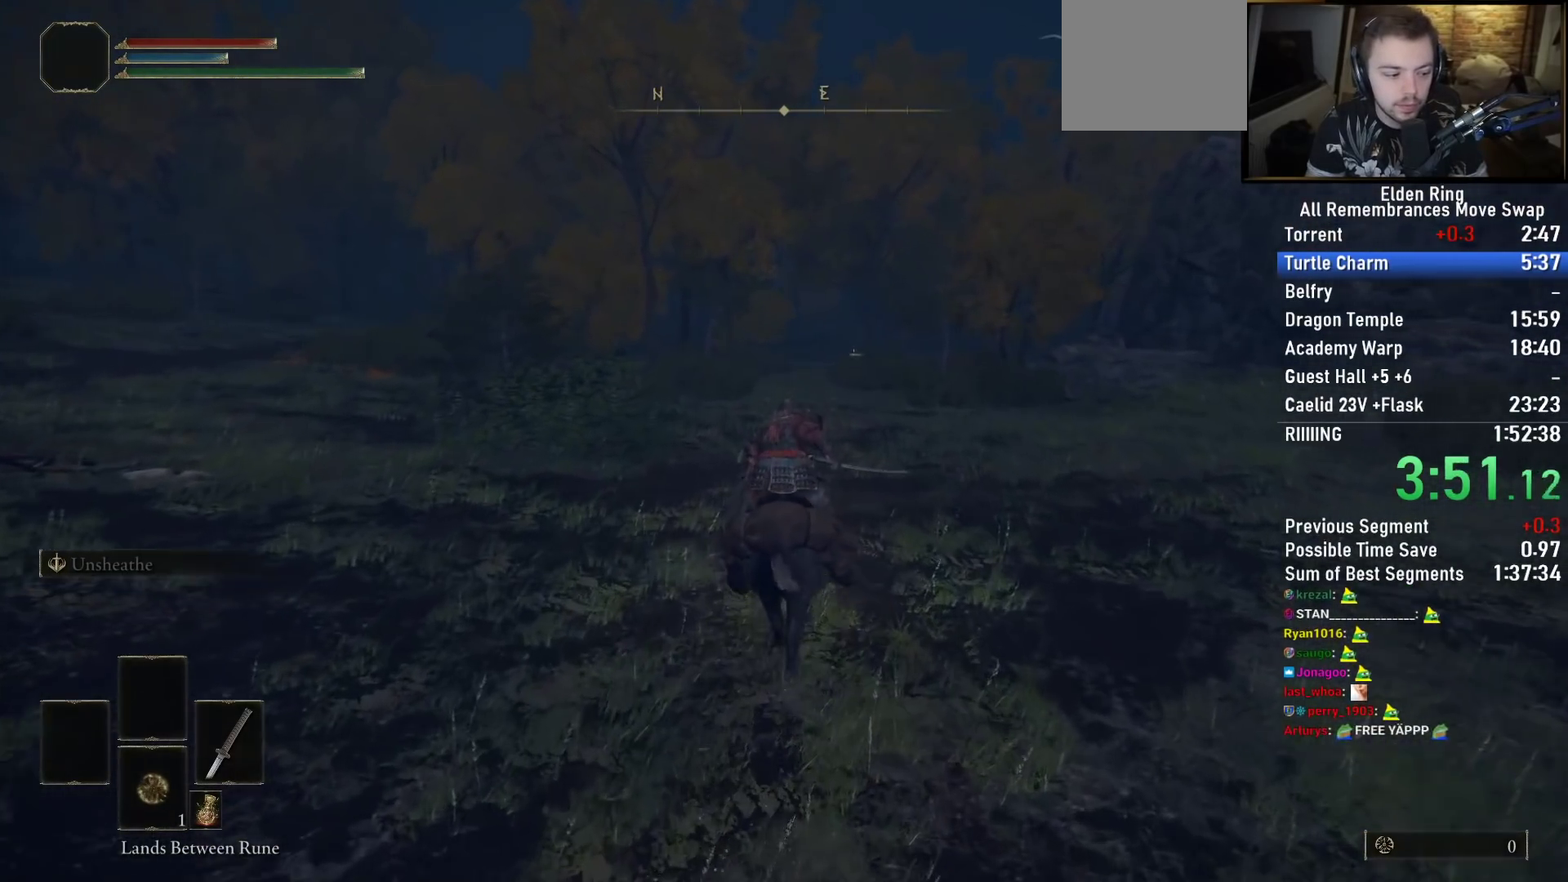
{"buttons": [], "left_stick": "up", "right_stick": "center", "events": []}
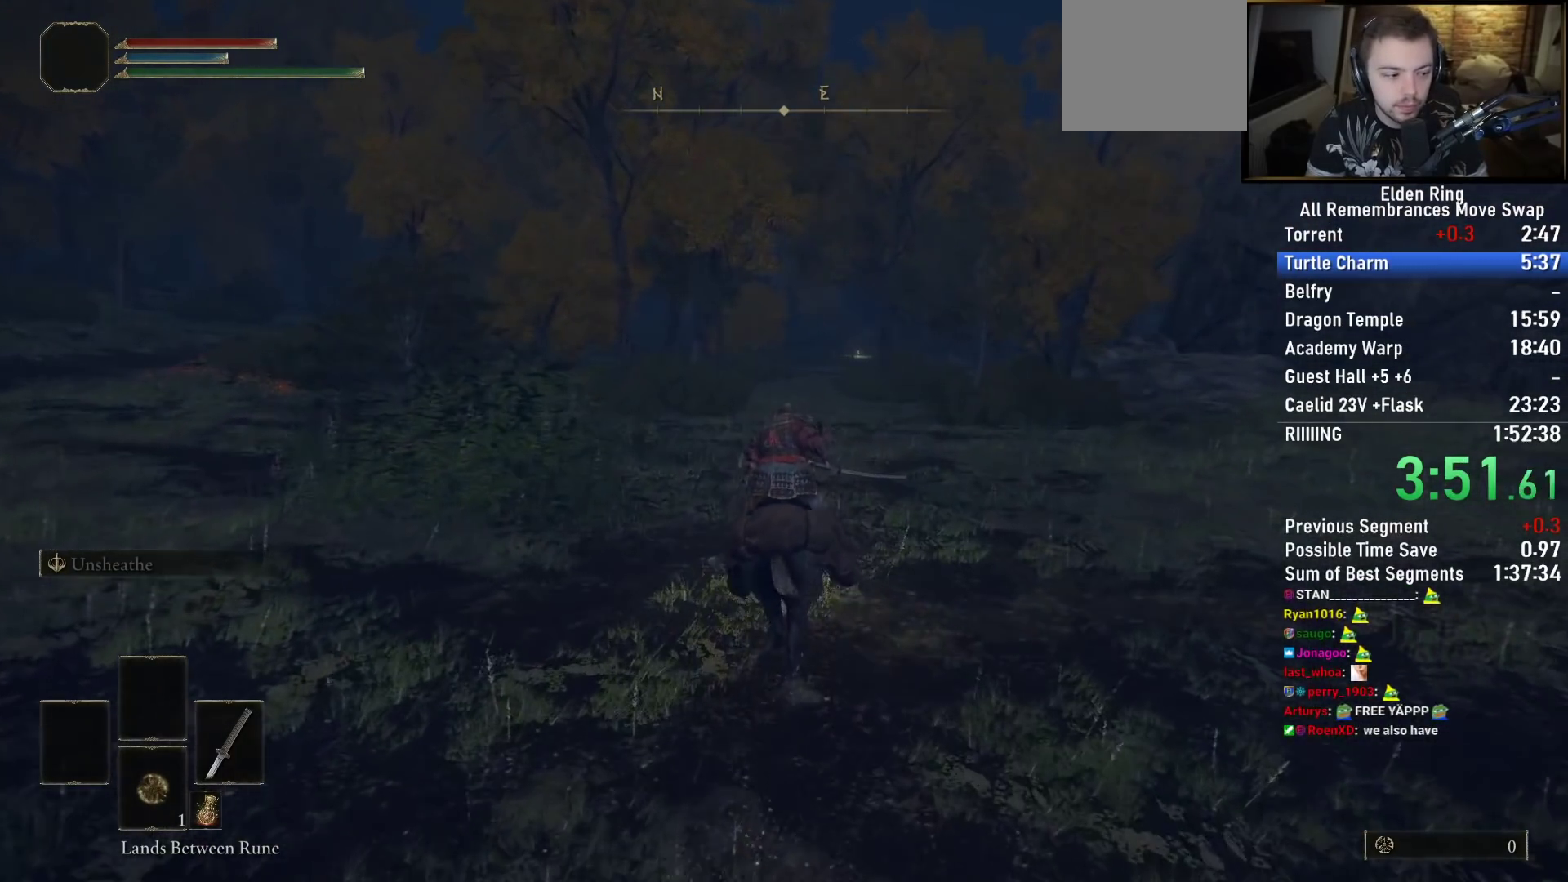
{"buttons": ["CIRCLE"], "left_stick": "up", "right_stick": "center", "events": [[467, "CIRCLE", "down"]]}